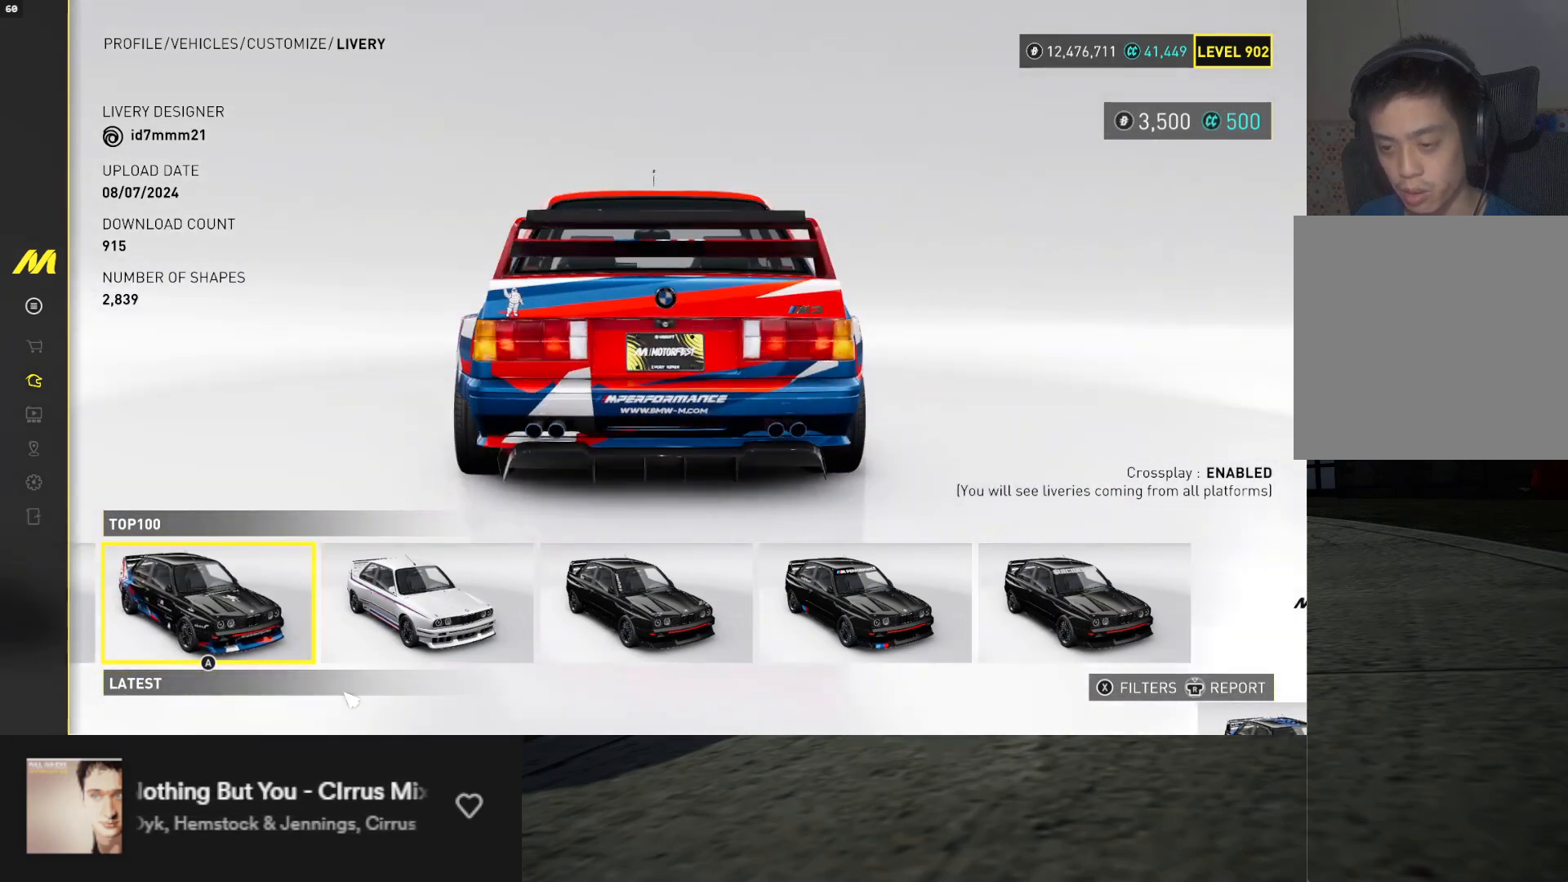
Gameplay with a controller (Xbox layout); each line is a JSON object with the inputs held at the frame after it. "events" lists button and stick changes between this image and that frame as [ms after this image, input, new state], when the widget could be followed in between. Not read: L3.
{"buttons": [], "left_stick": "center", "right_stick": "center", "events": [[17, "right_stick", "center"], [250, "right_stick", "left"], [400, "right_stick", "center"]]}
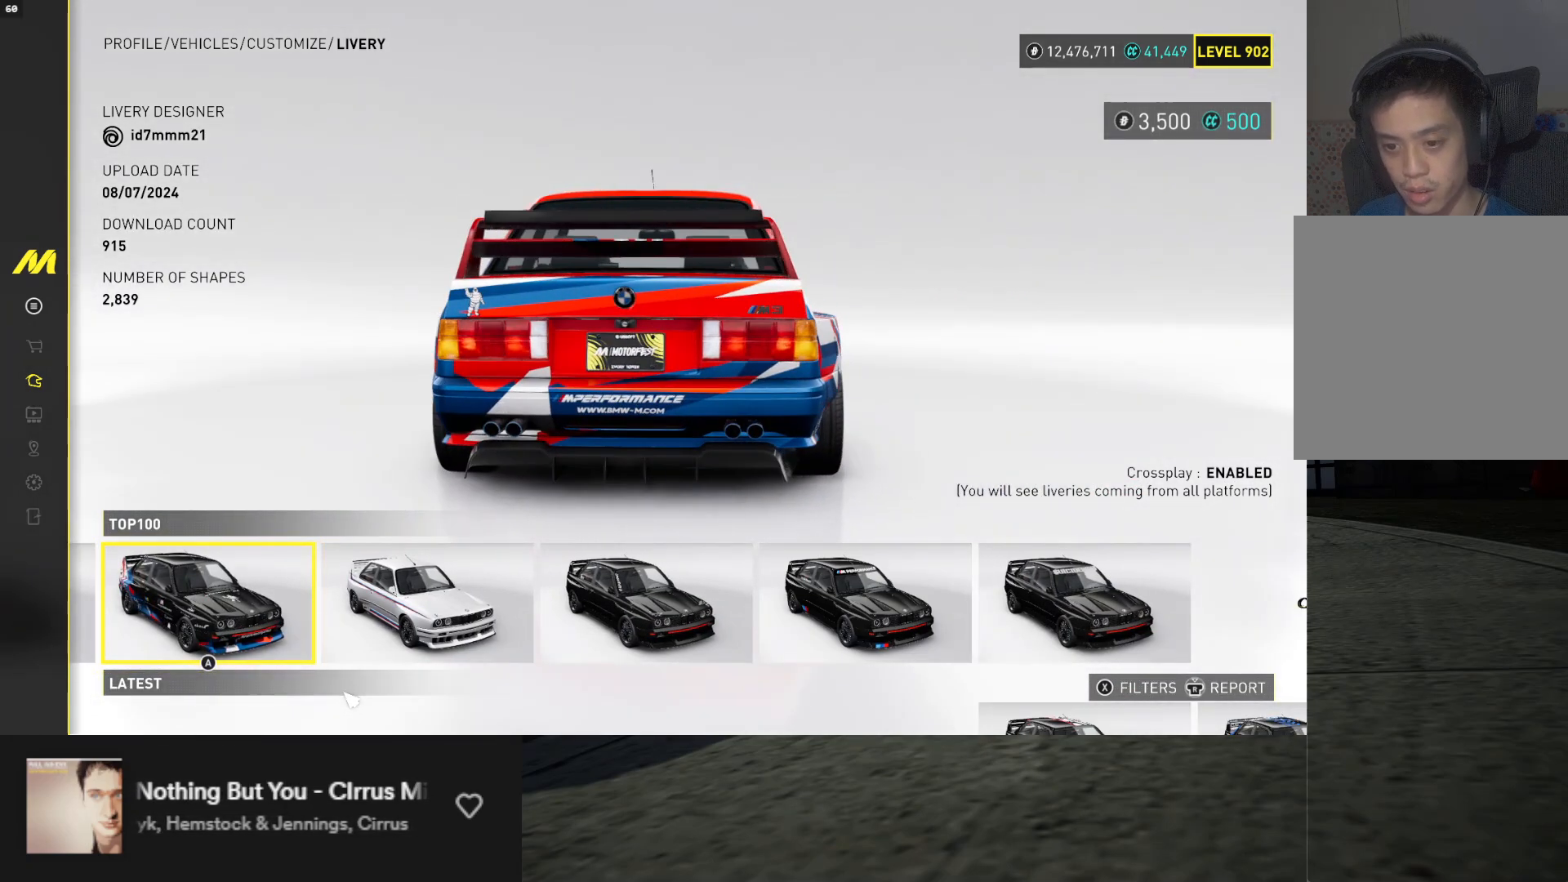
{"buttons": [], "left_stick": "center", "right_stick": "center", "events": [[317, "right_stick", "down"], [383, "right_stick", "center"]]}
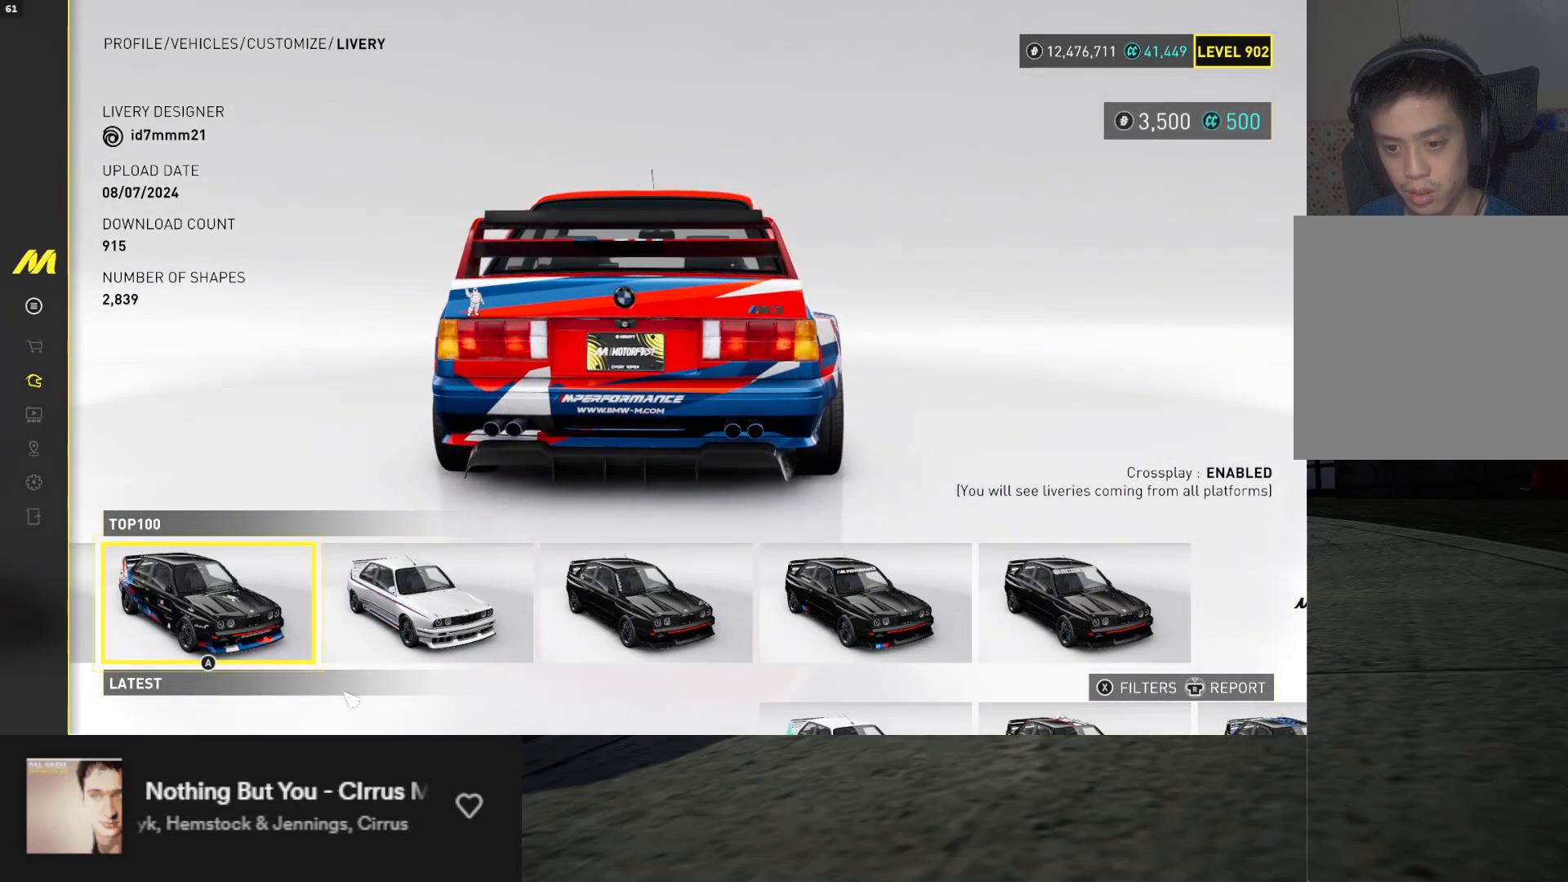
{"buttons": [], "left_stick": "center", "right_stick": "center", "events": [[83, "right_stick", "right"], [400, "right_stick", "center"]]}
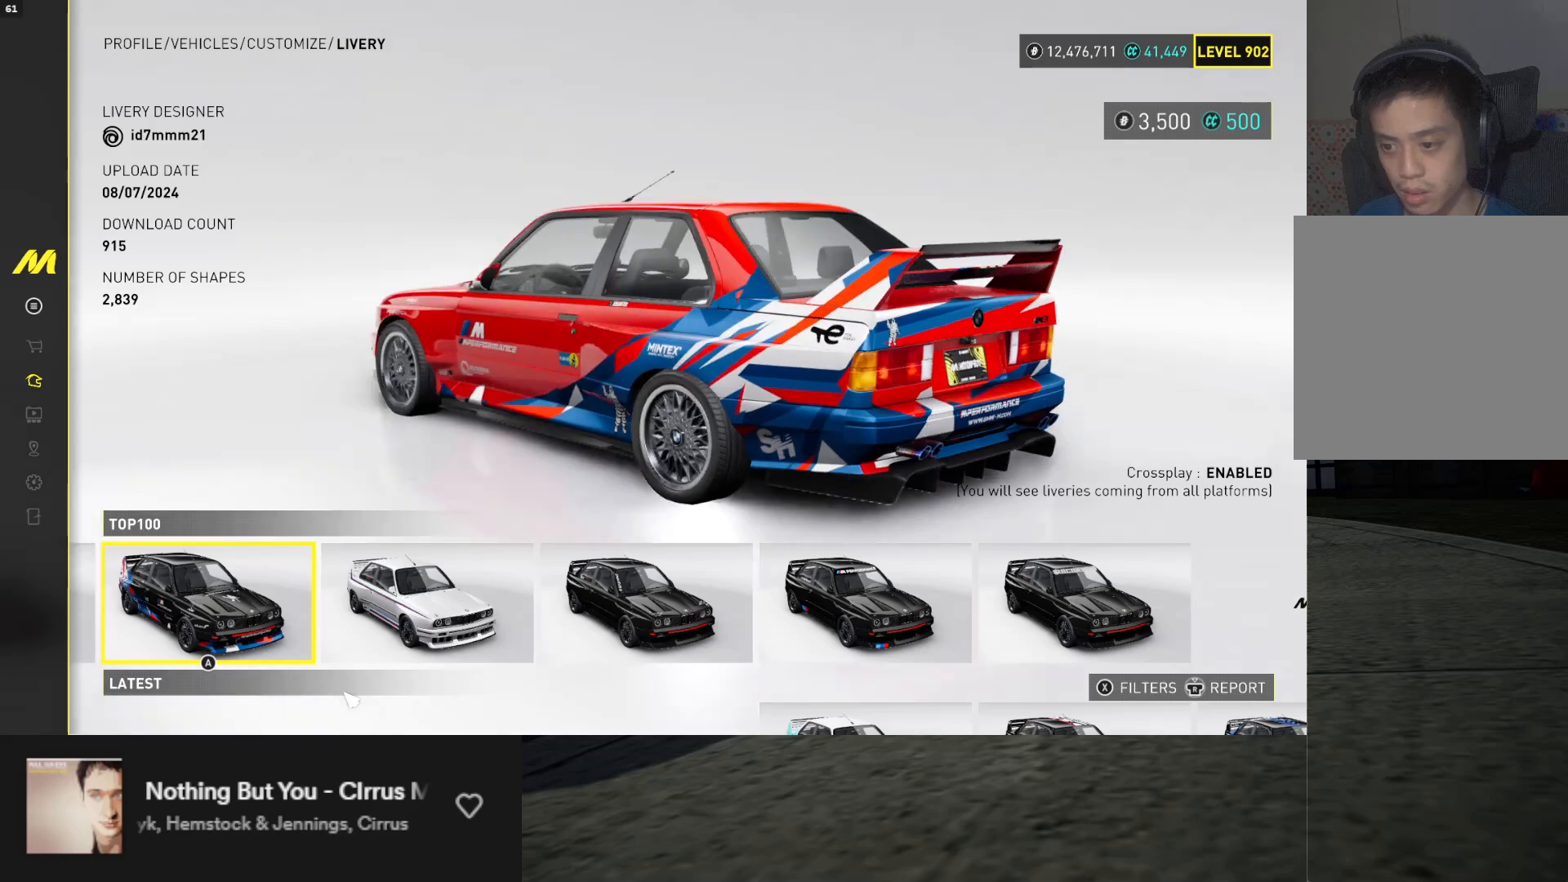
{"buttons": [], "left_stick": "center", "right_stick": "center", "events": [[67, "DPAD_RIGHT", "down"], [150, "DPAD_RIGHT", "up"]]}
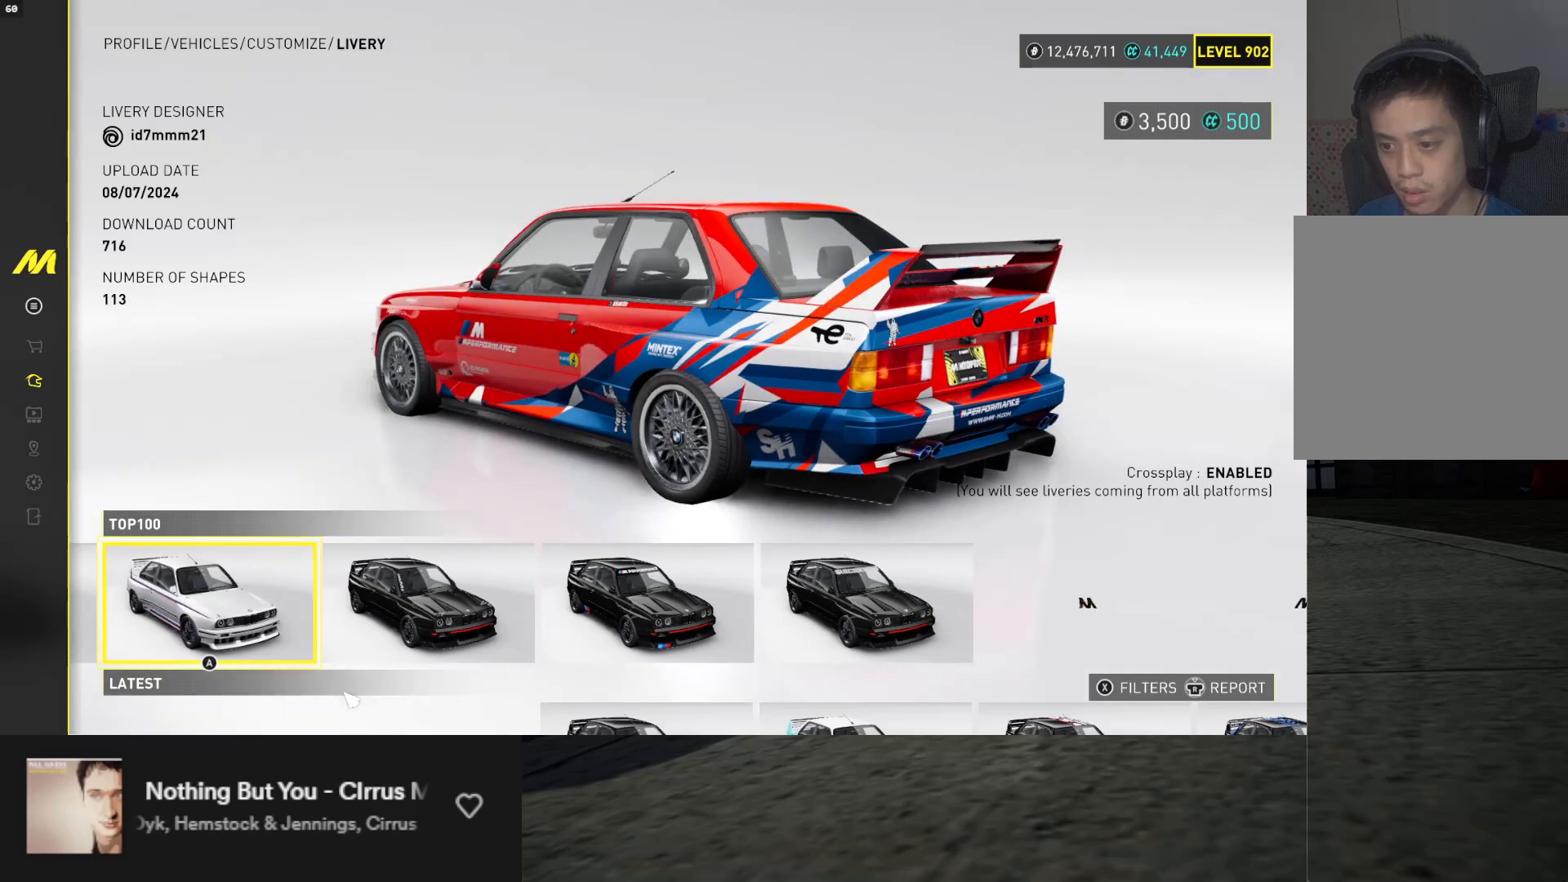
{"buttons": [], "left_stick": "center", "right_stick": "center", "events": [[267, "DPAD_LEFT", "down"], [350, "DPAD_LEFT", "up"]]}
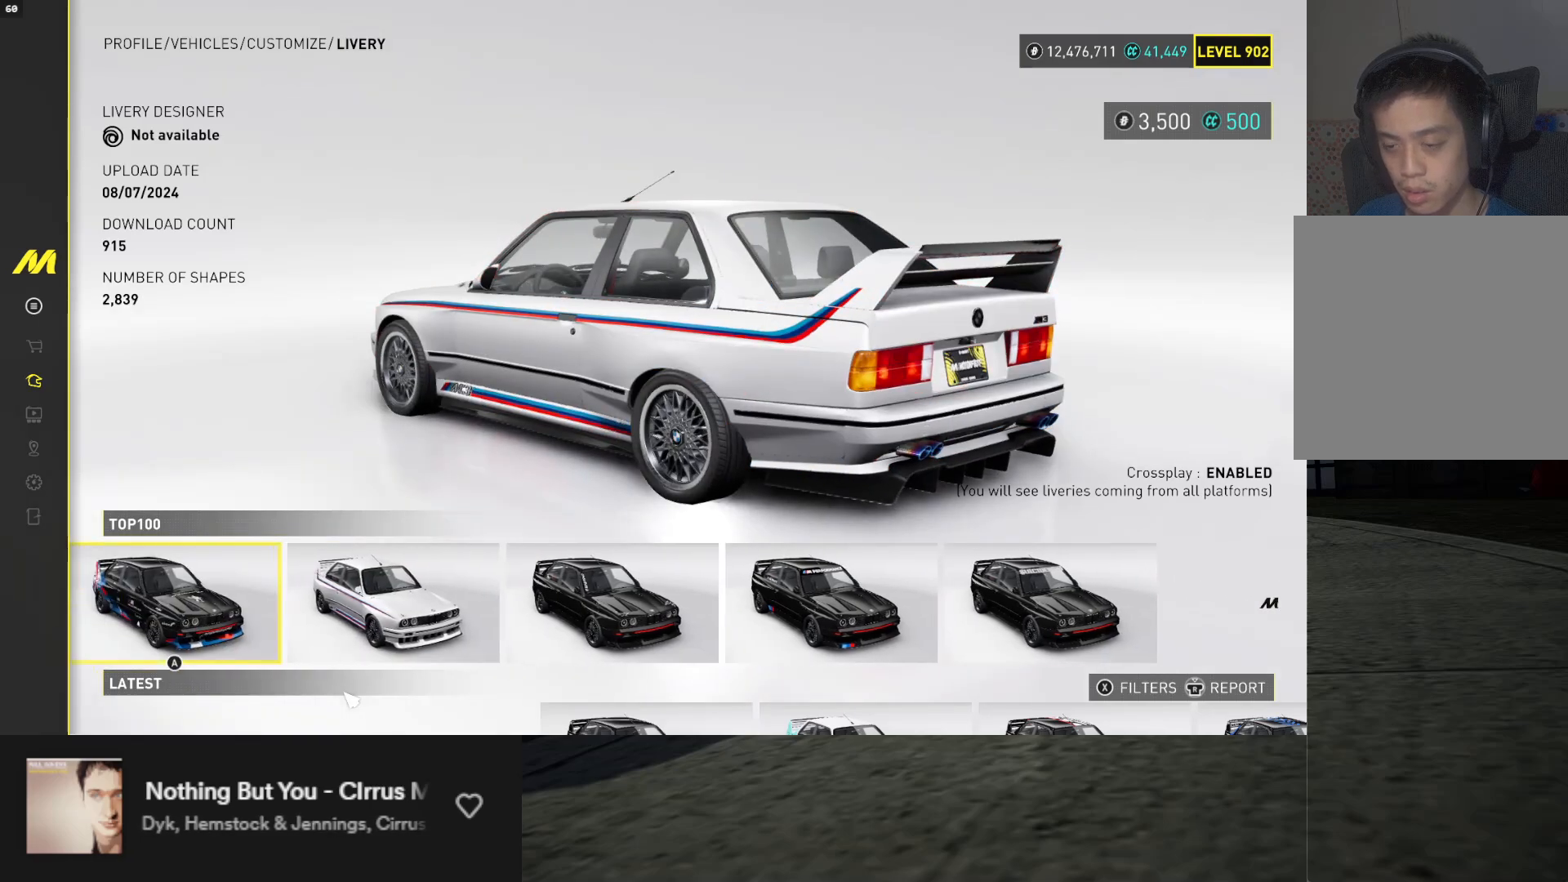
{"buttons": [], "left_stick": "center", "right_stick": "right", "events": [[250, "right_stick", "right"]]}
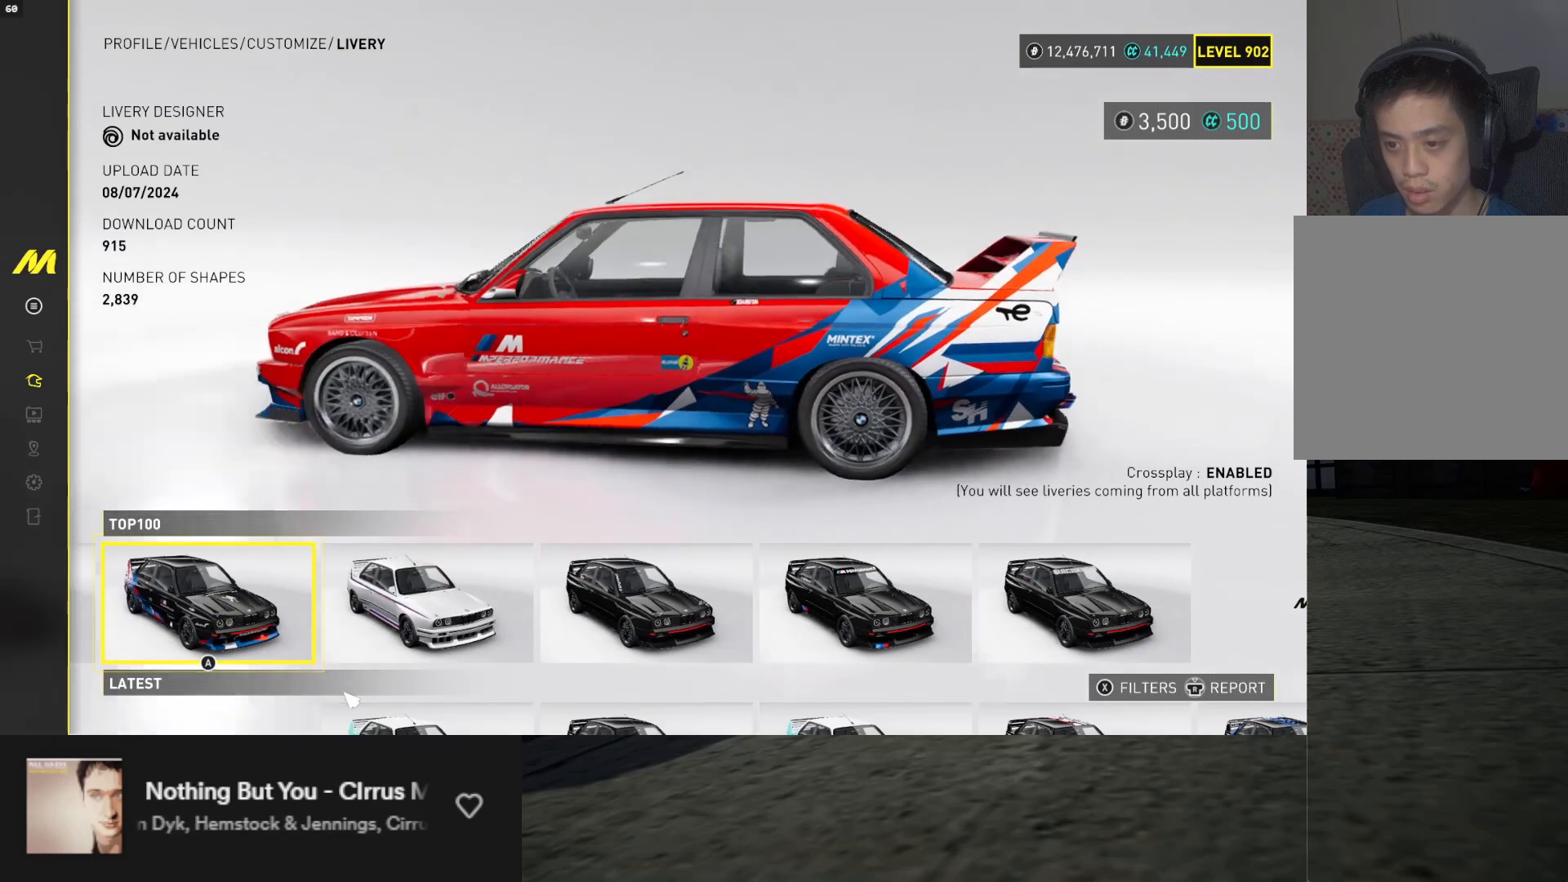
{"buttons": [], "left_stick": "center", "right_stick": "right", "events": []}
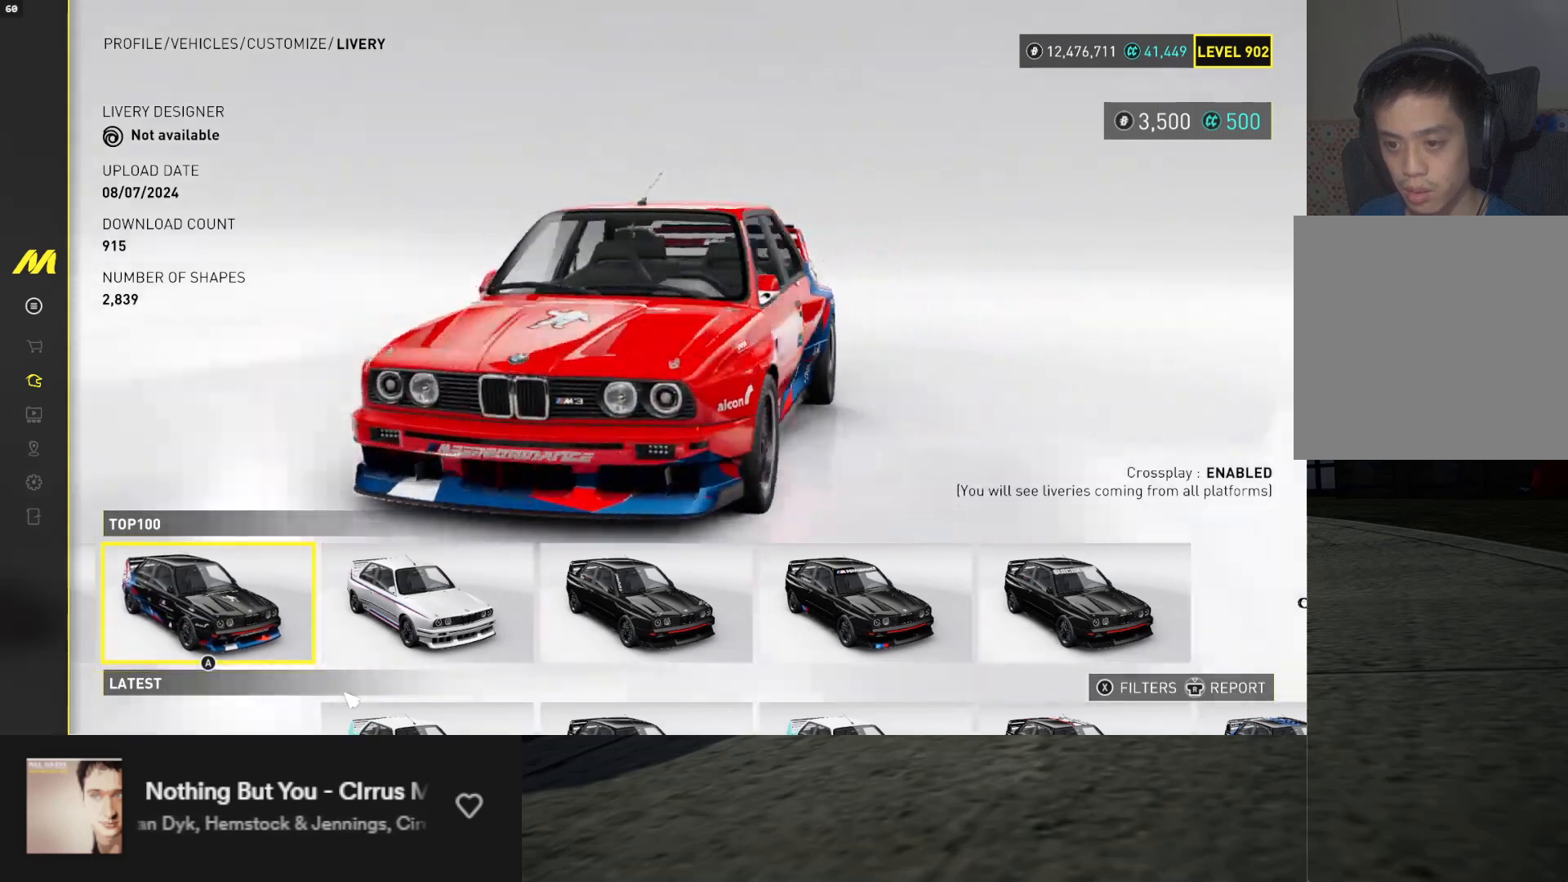
{"buttons": [], "left_stick": "center", "right_stick": "center", "events": [[450, "right_stick", "center"]]}
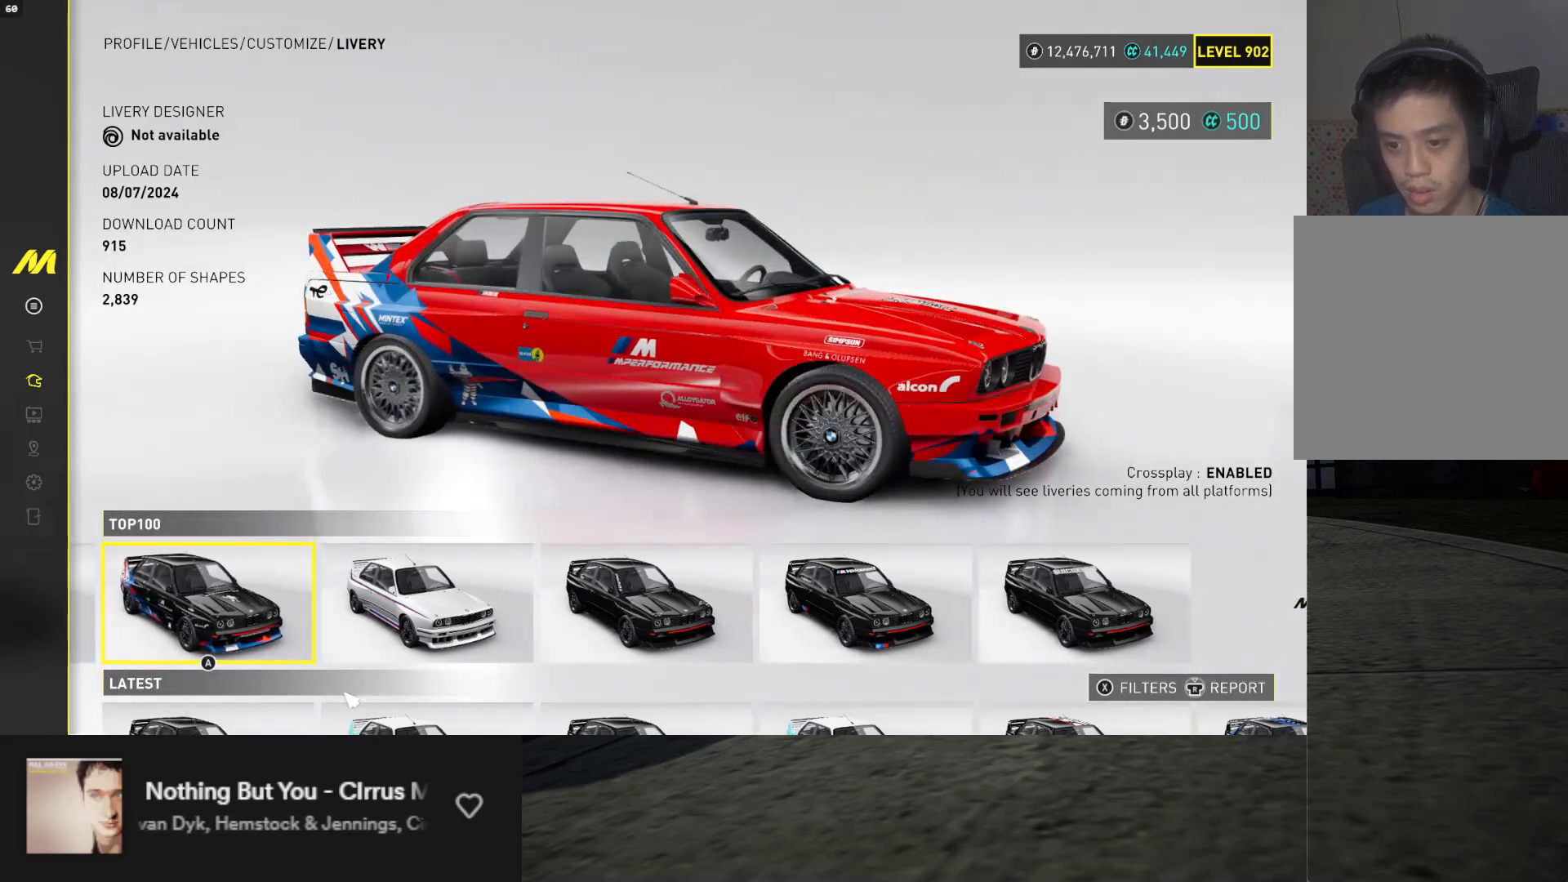
{"buttons": [], "left_stick": "center", "right_stick": "left", "events": [[317, "right_stick", "left"]]}
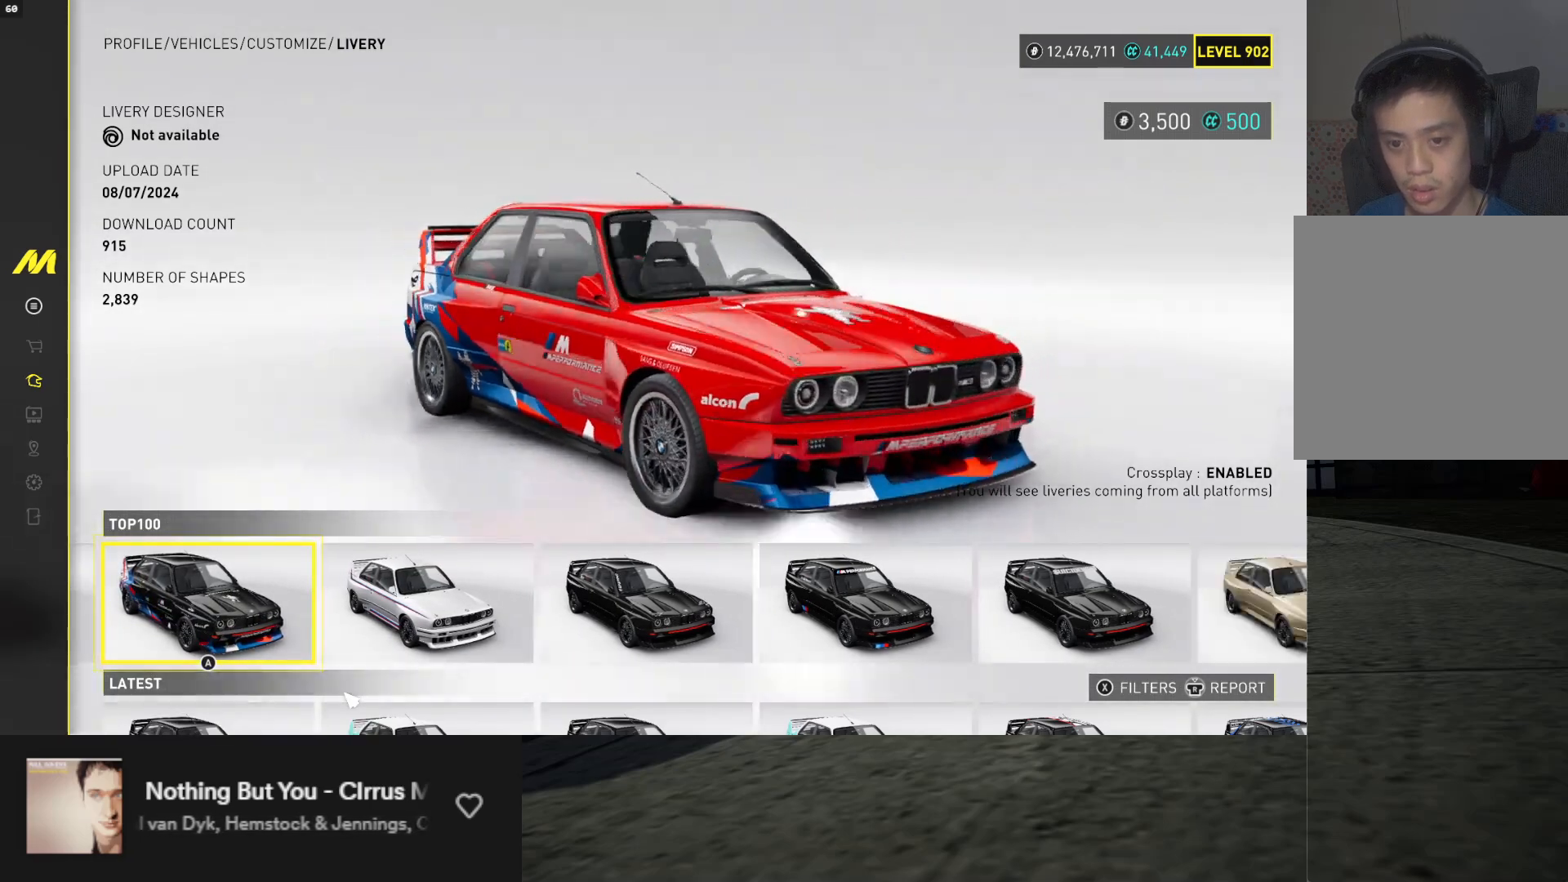
{"buttons": [], "left_stick": "center", "right_stick": "left", "events": []}
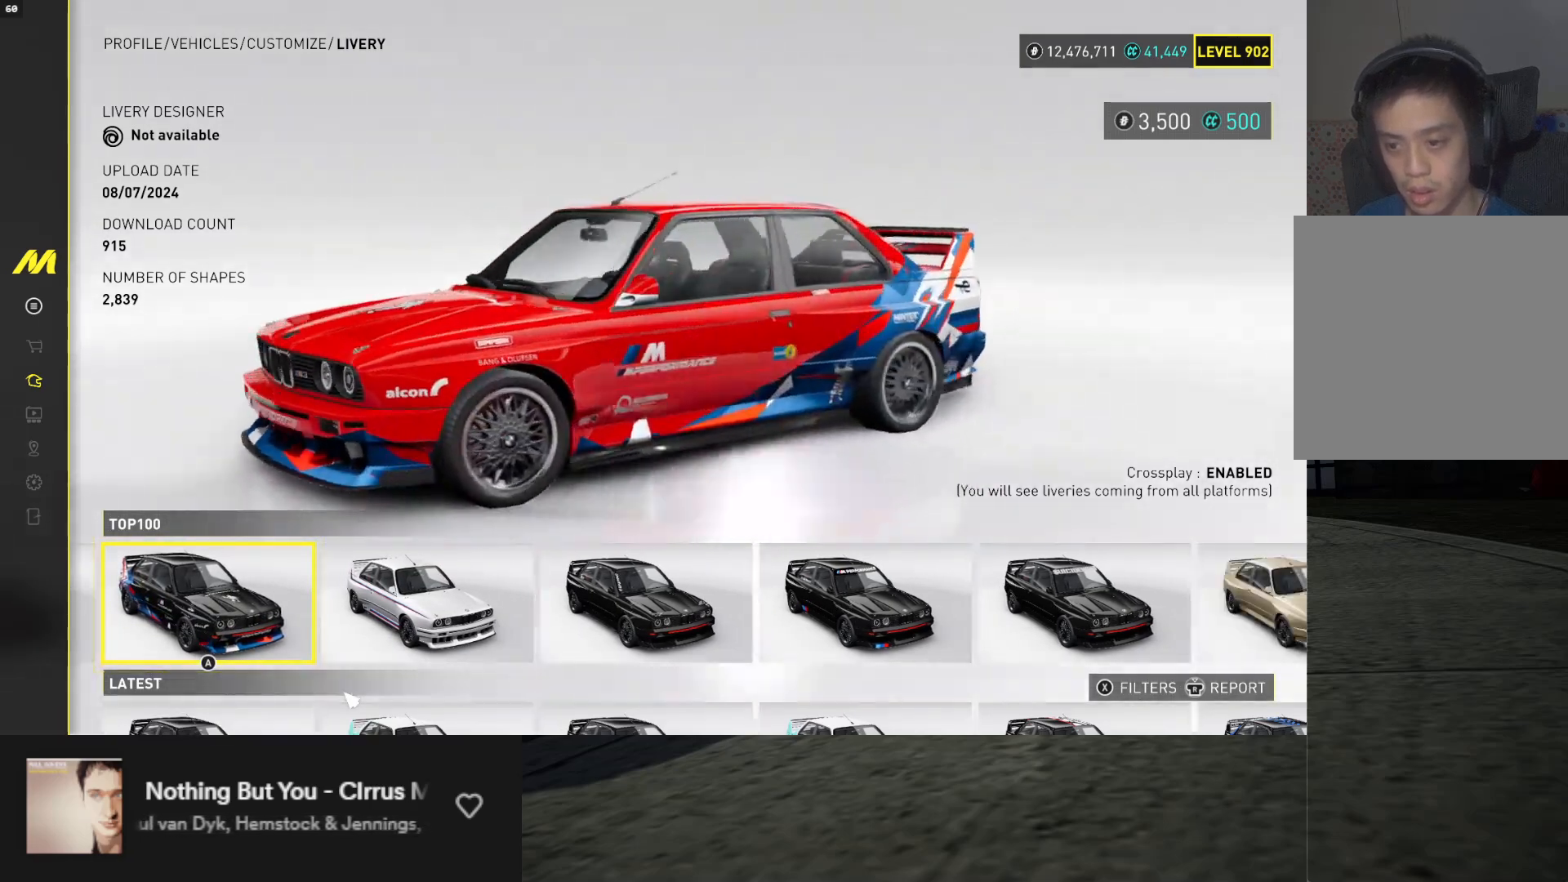
{"buttons": [], "left_stick": "center", "right_stick": "left", "events": [[217, "right_stick", "center"], [467, "right_stick", "left"]]}
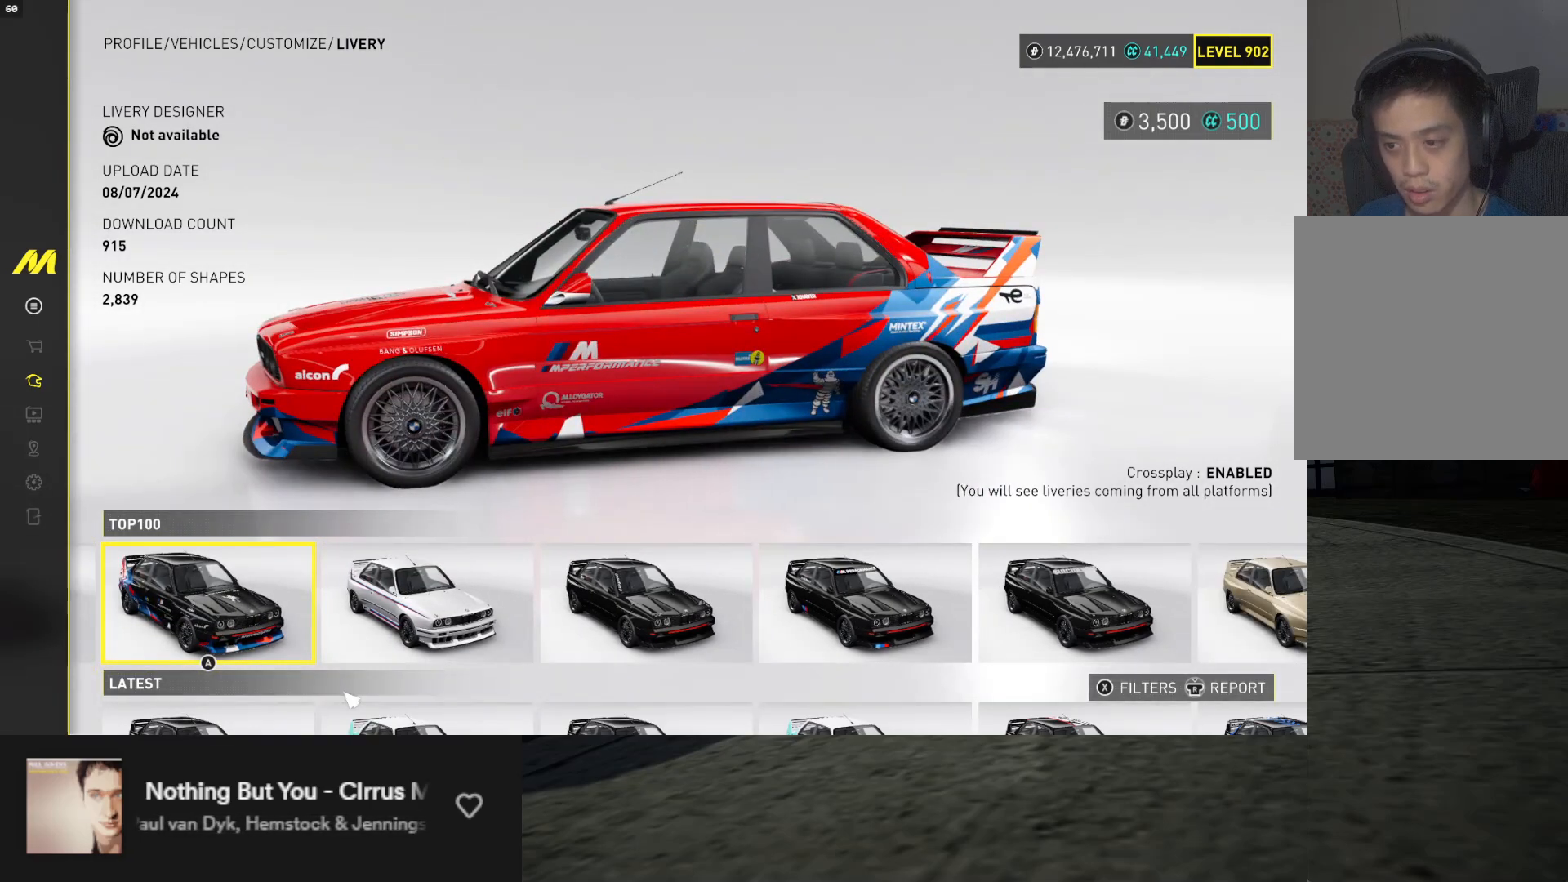
{"buttons": [], "left_stick": "center", "right_stick": "center", "events": [[300, "right_stick", "down-left"], [400, "right_stick", "center"]]}
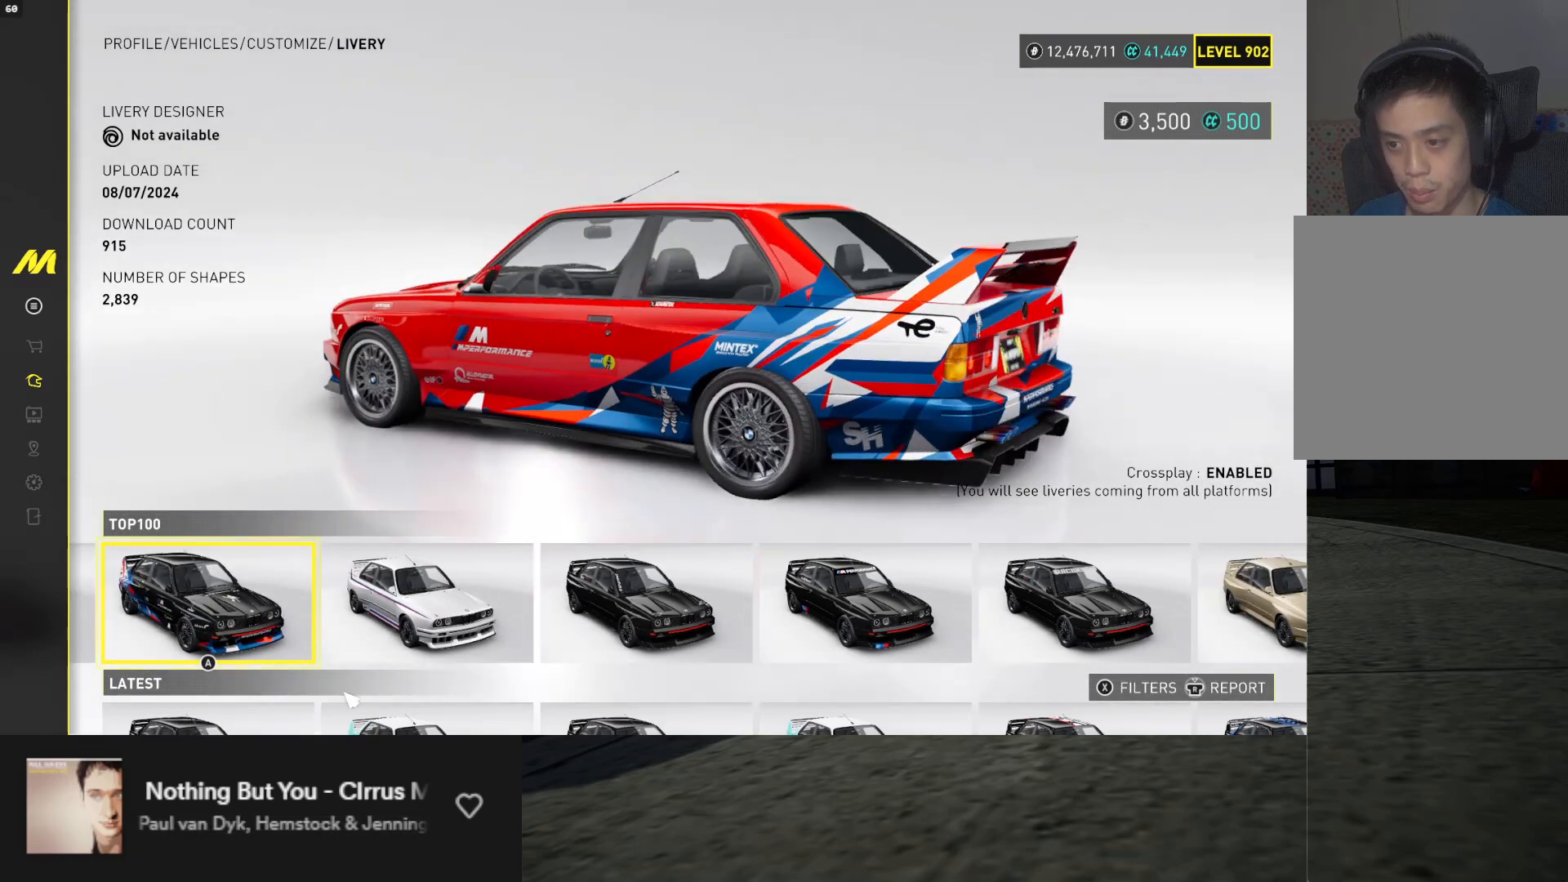
{"buttons": [], "left_stick": "center", "right_stick": "center", "events": []}
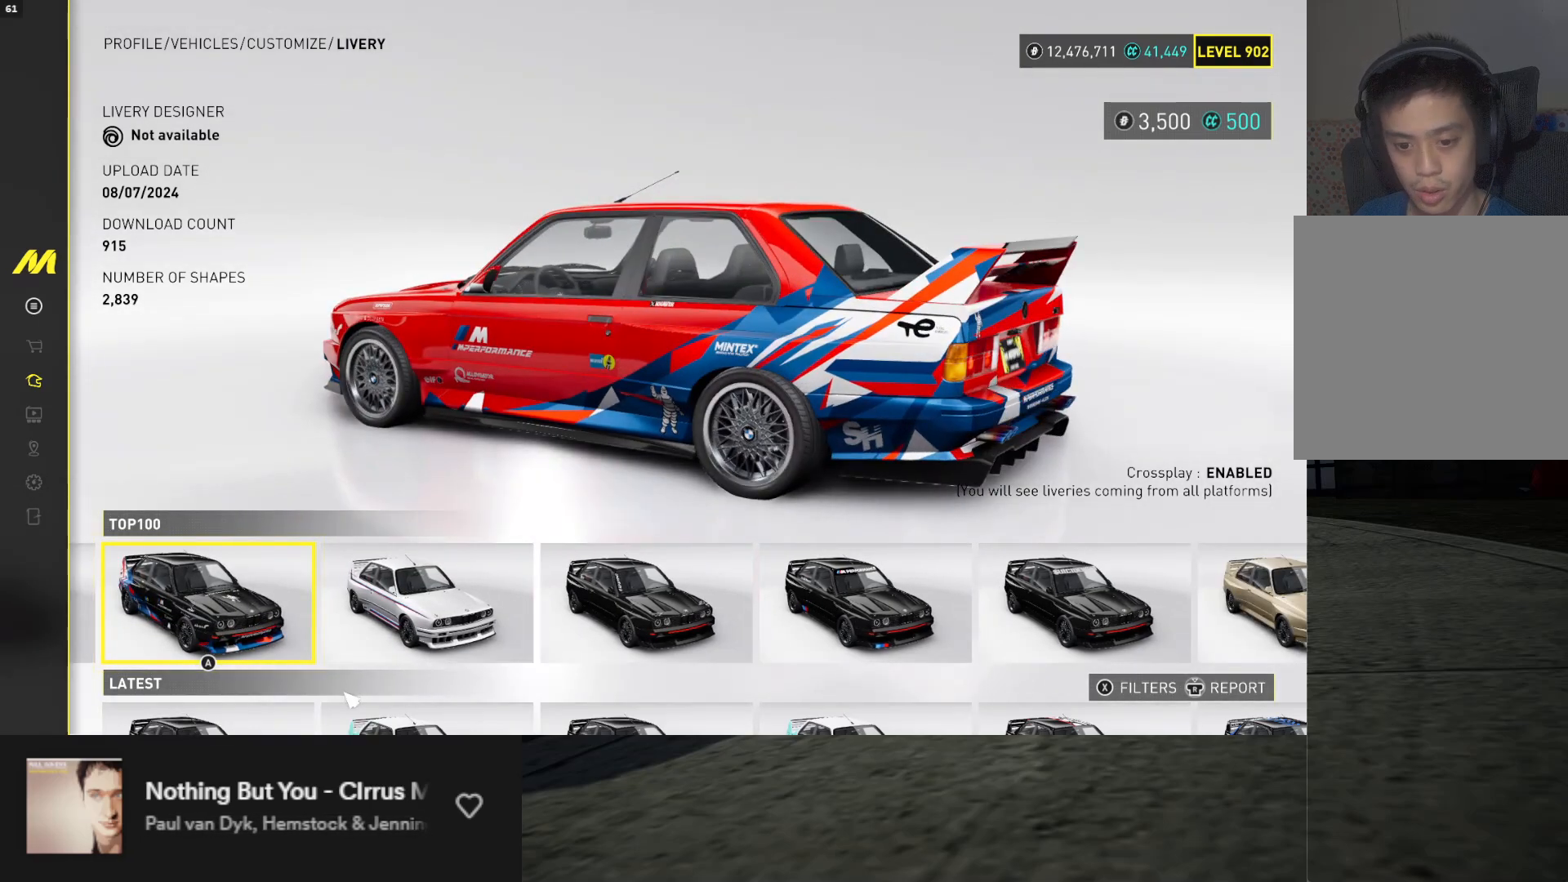
{"buttons": [], "left_stick": "center", "right_stick": "center", "events": []}
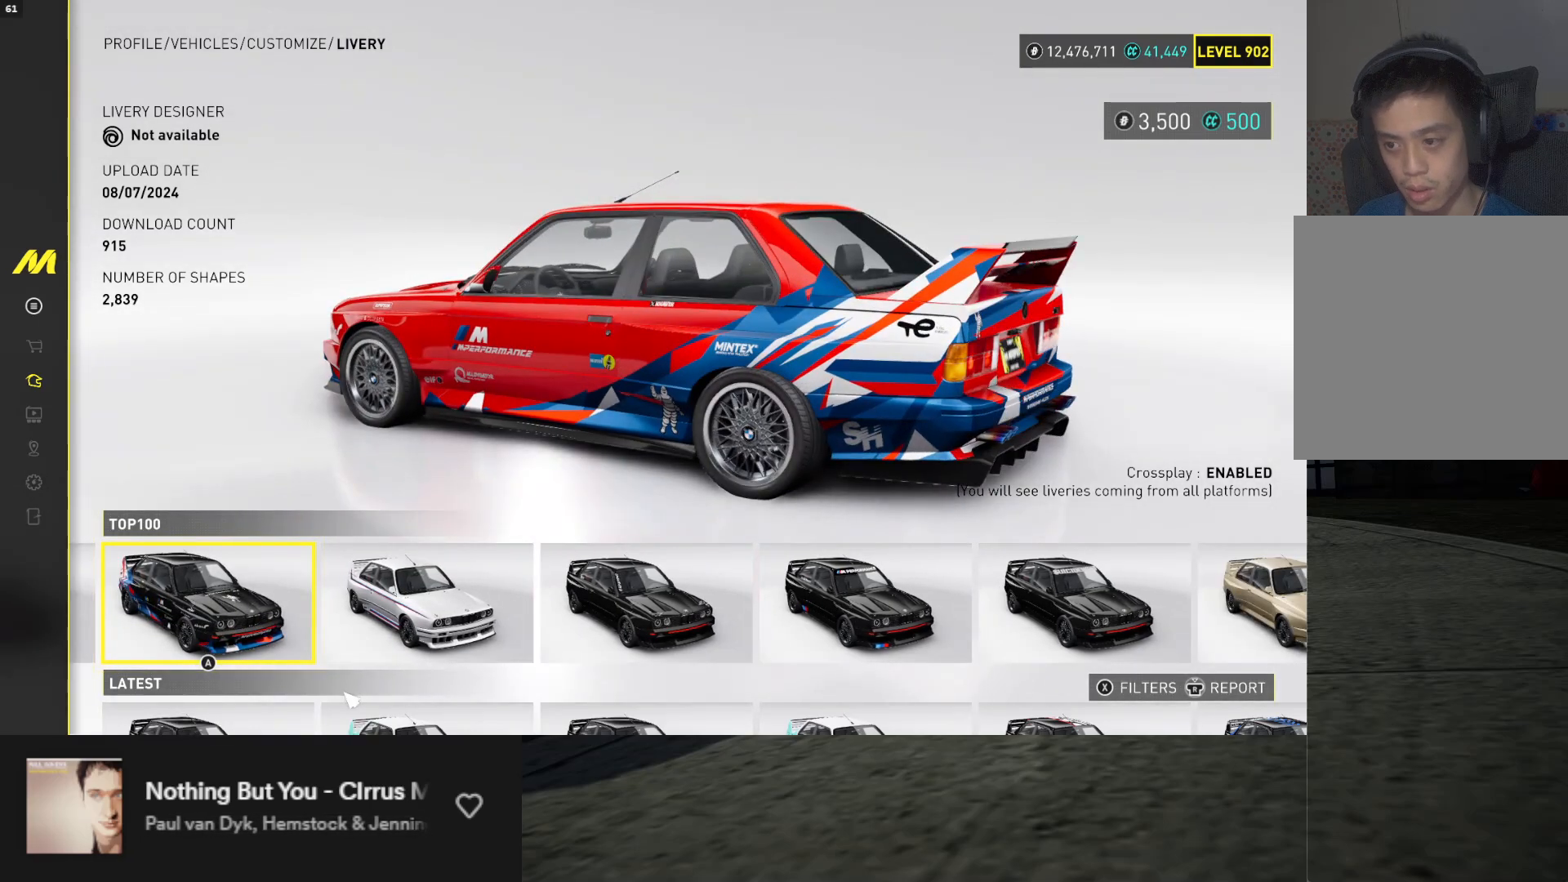
{"buttons": [], "left_stick": "center", "right_stick": "center", "events": [[17, "right_stick", "right"], [417, "right_stick", "center"]]}
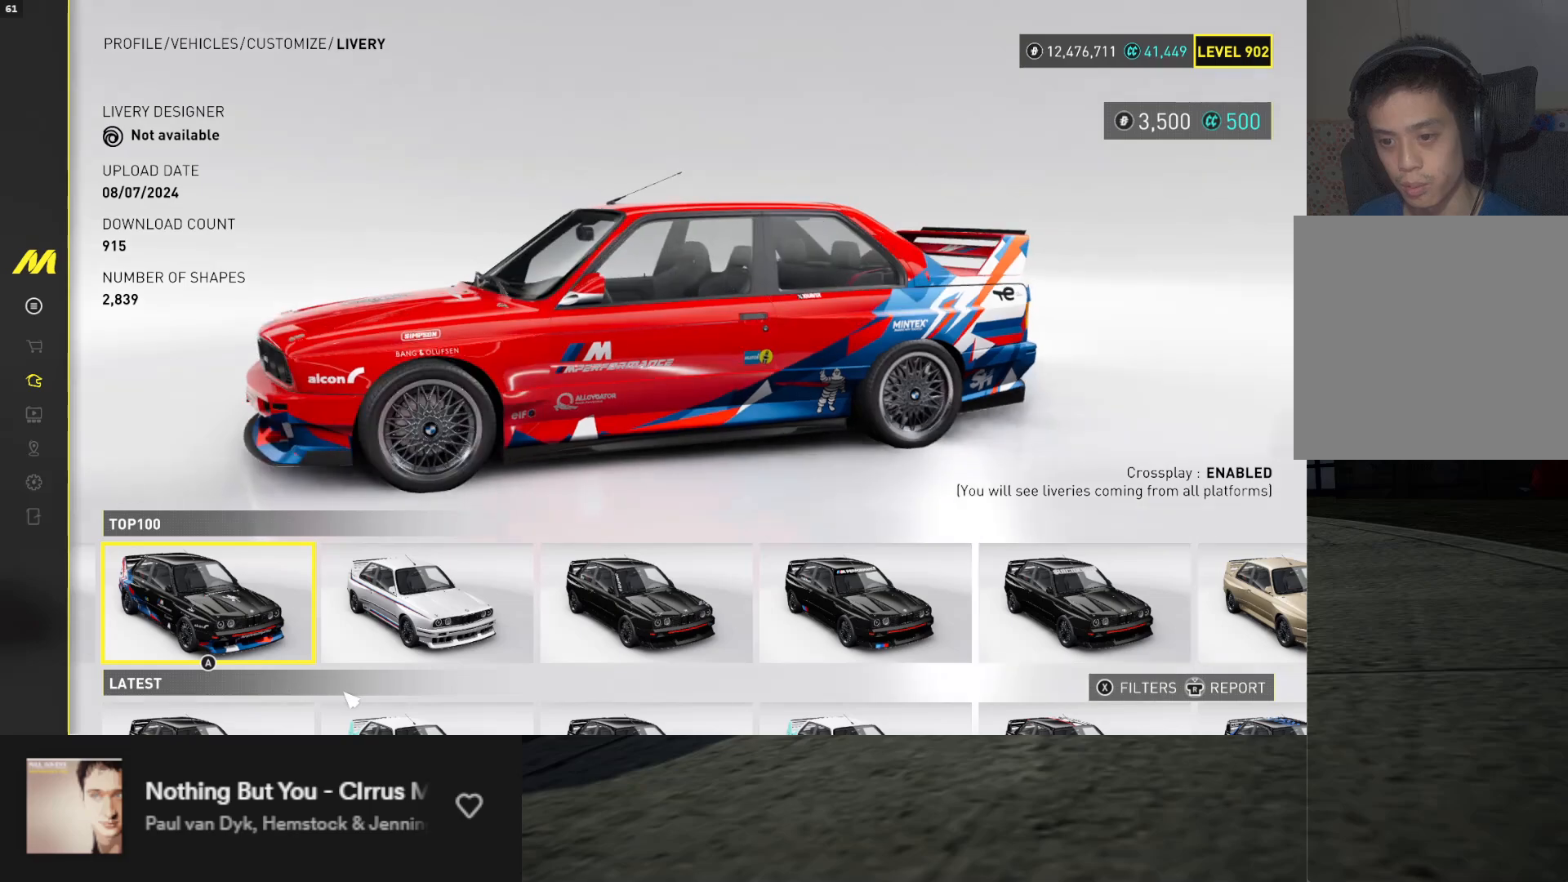
{"buttons": [], "left_stick": "center", "right_stick": "center", "events": []}
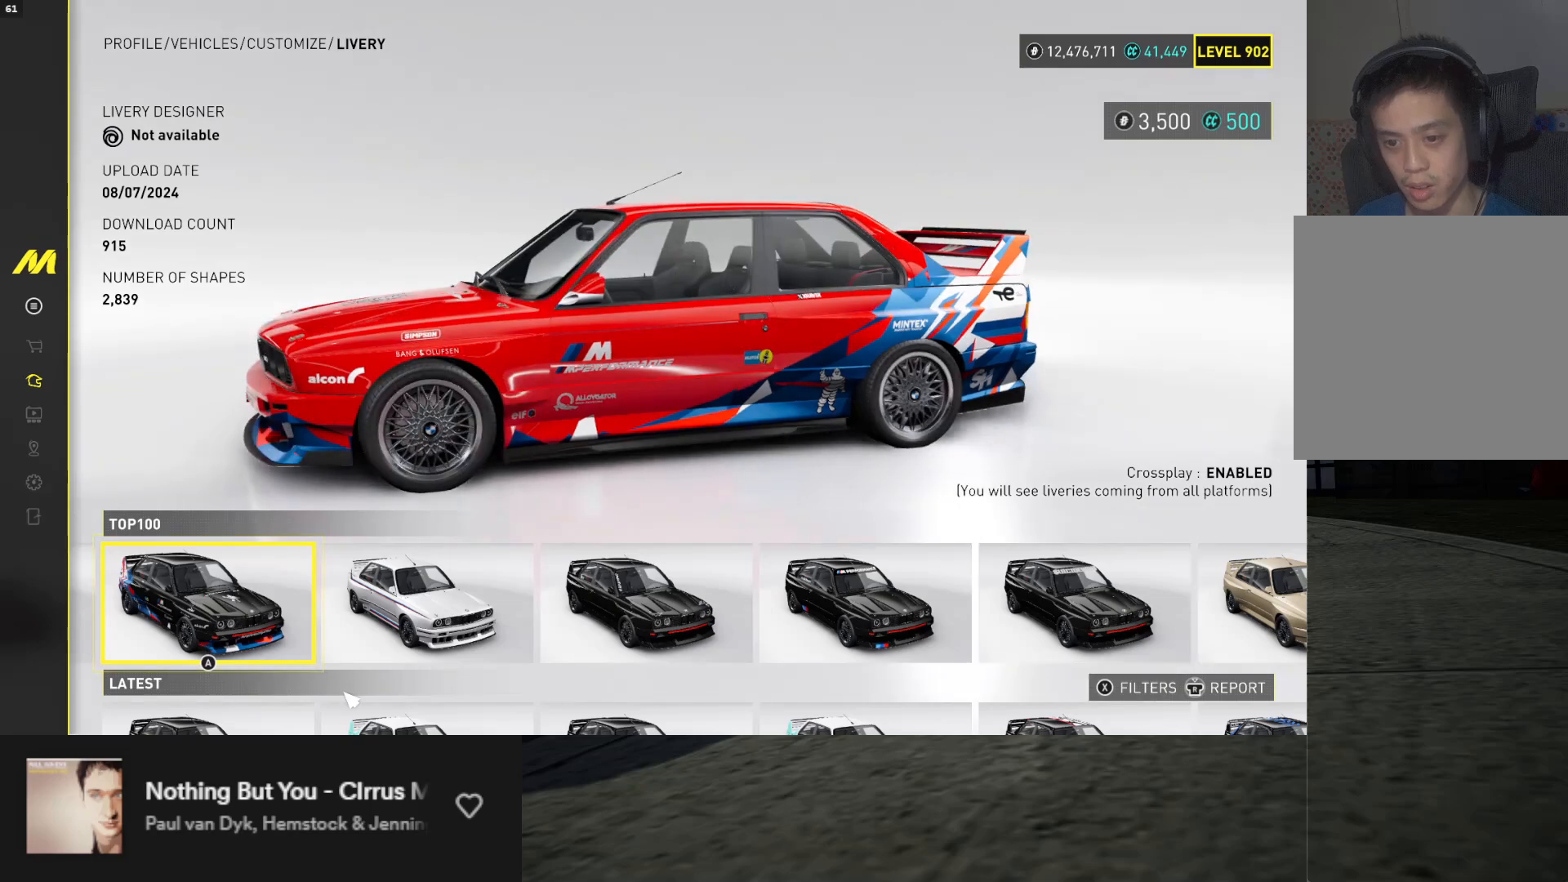
{"buttons": [], "left_stick": "center", "right_stick": "center", "events": [[250, "DPAD_RIGHT", "down"], [333, "DPAD_RIGHT", "up"]]}
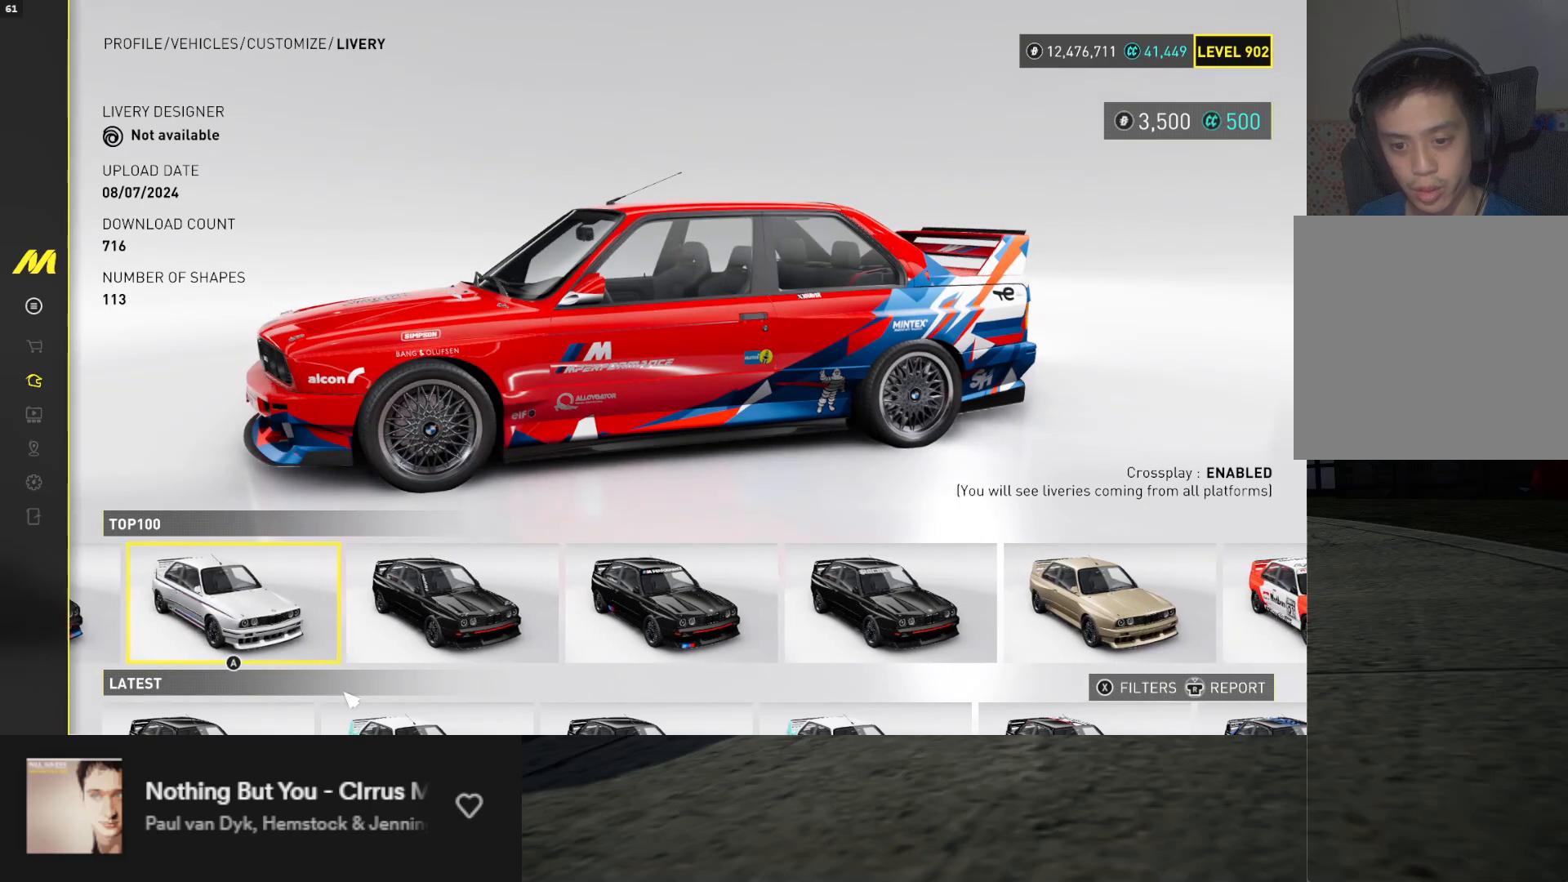
{"buttons": [], "left_stick": "center", "right_stick": "center", "events": [[317, "DPAD_RIGHT", "down"], [417, "DPAD_RIGHT", "up"]]}
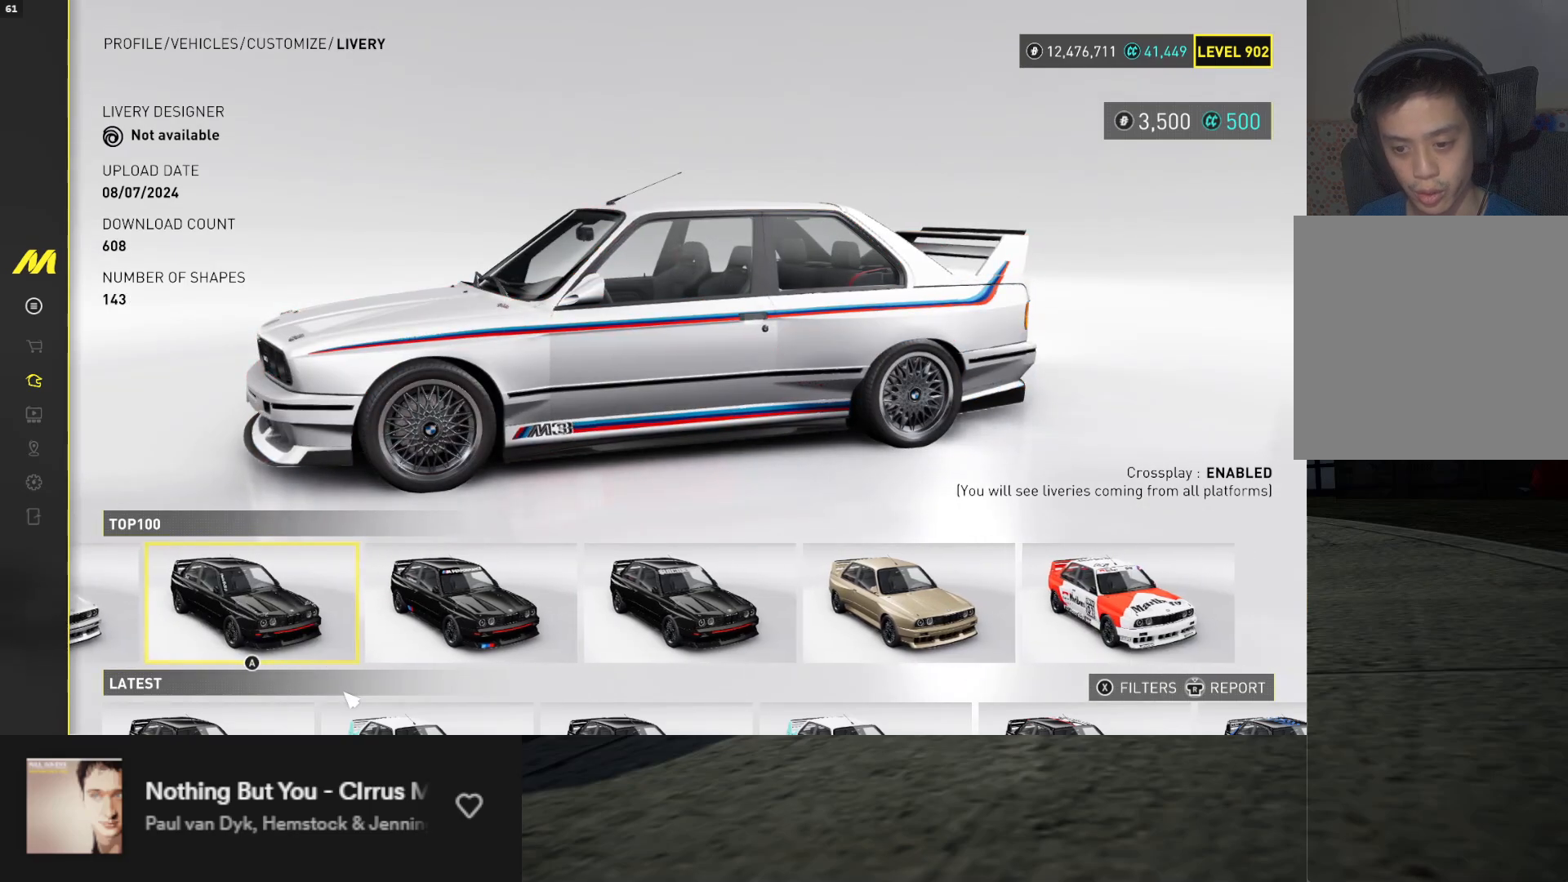
{"buttons": [], "left_stick": "center", "right_stick": "center", "events": []}
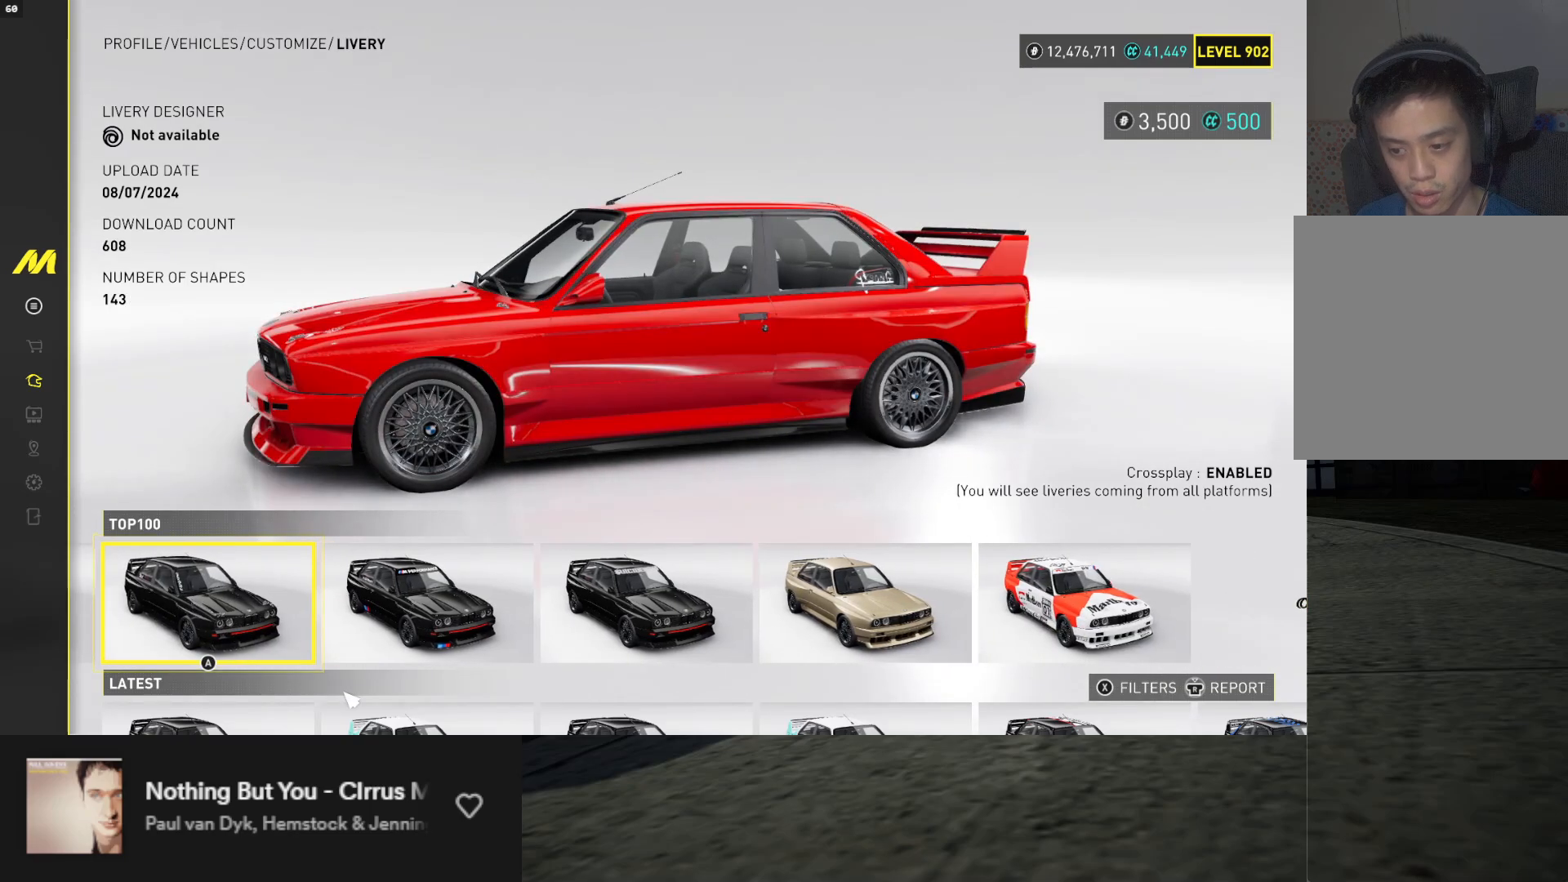
{"buttons": [], "left_stick": "center", "right_stick": "center", "events": [[217, "DPAD_RIGHT", "down"], [333, "DPAD_RIGHT", "up"]]}
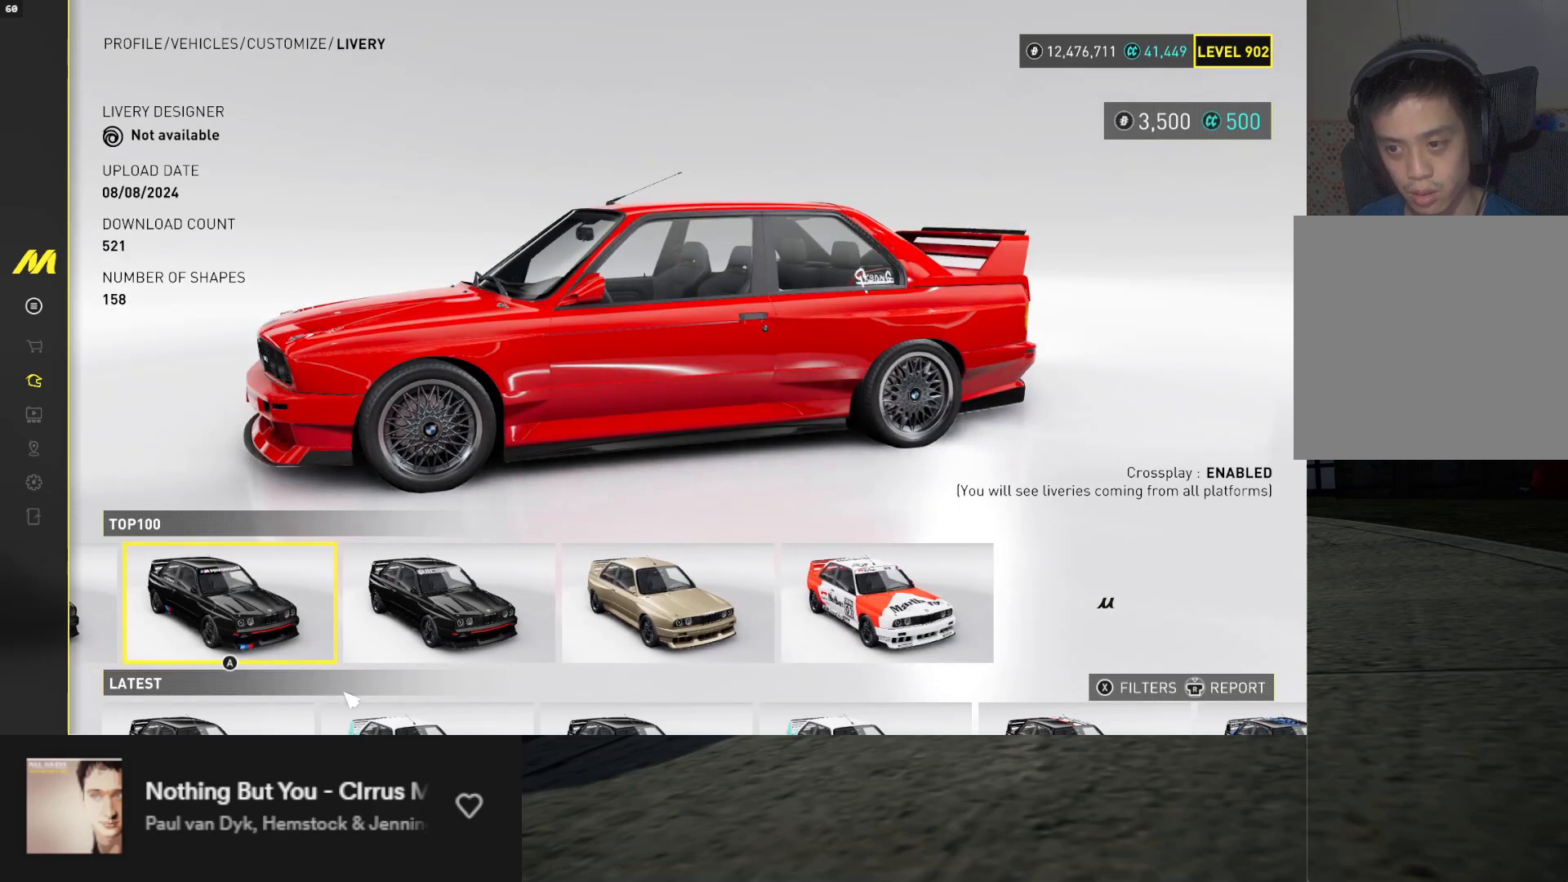
{"buttons": [], "left_stick": "center", "right_stick": "right", "events": [[250, "right_stick", "right"]]}
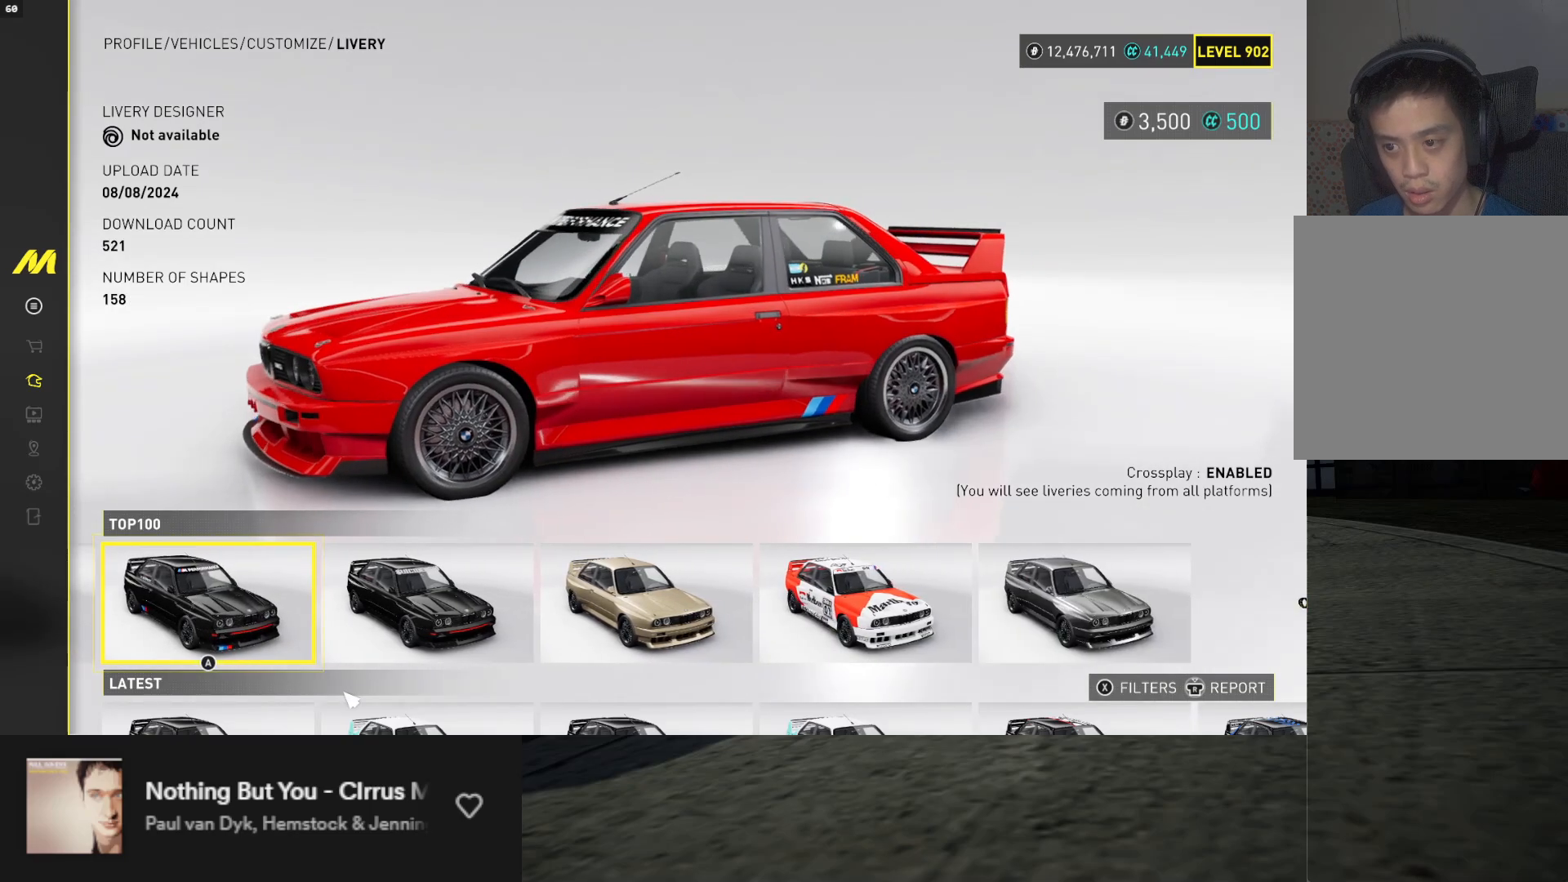
{"buttons": [], "left_stick": "center", "right_stick": "right", "events": [[200, "DPAD_RIGHT", "down"], [300, "DPAD_RIGHT", "up"]]}
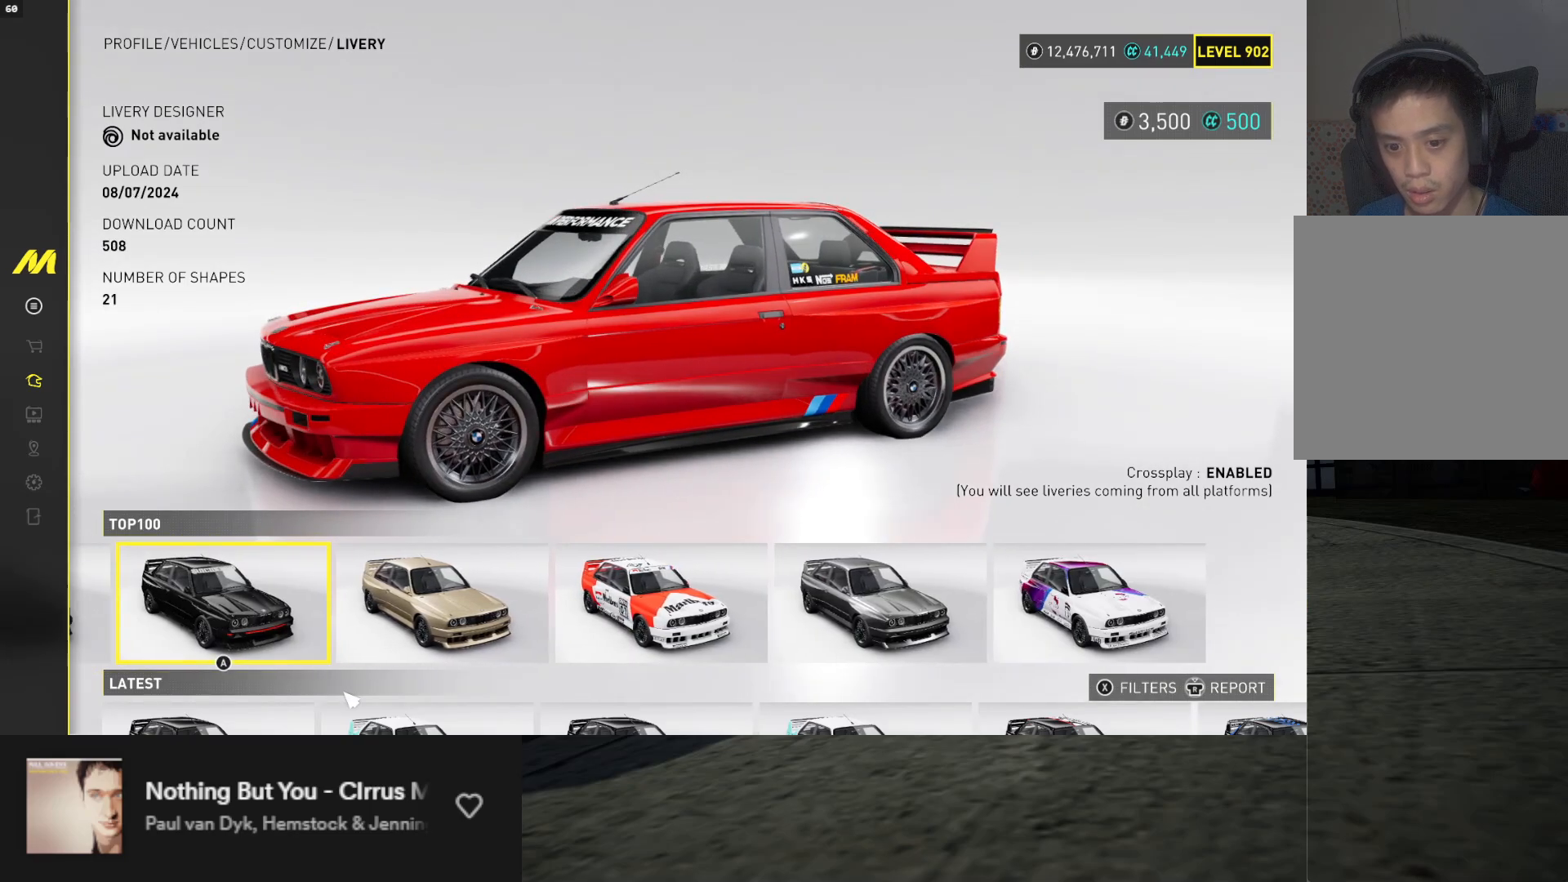
{"buttons": ["DPAD_RIGHT"], "left_stick": "center", "right_stick": "right", "events": [[433, "DPAD_RIGHT", "down"]]}
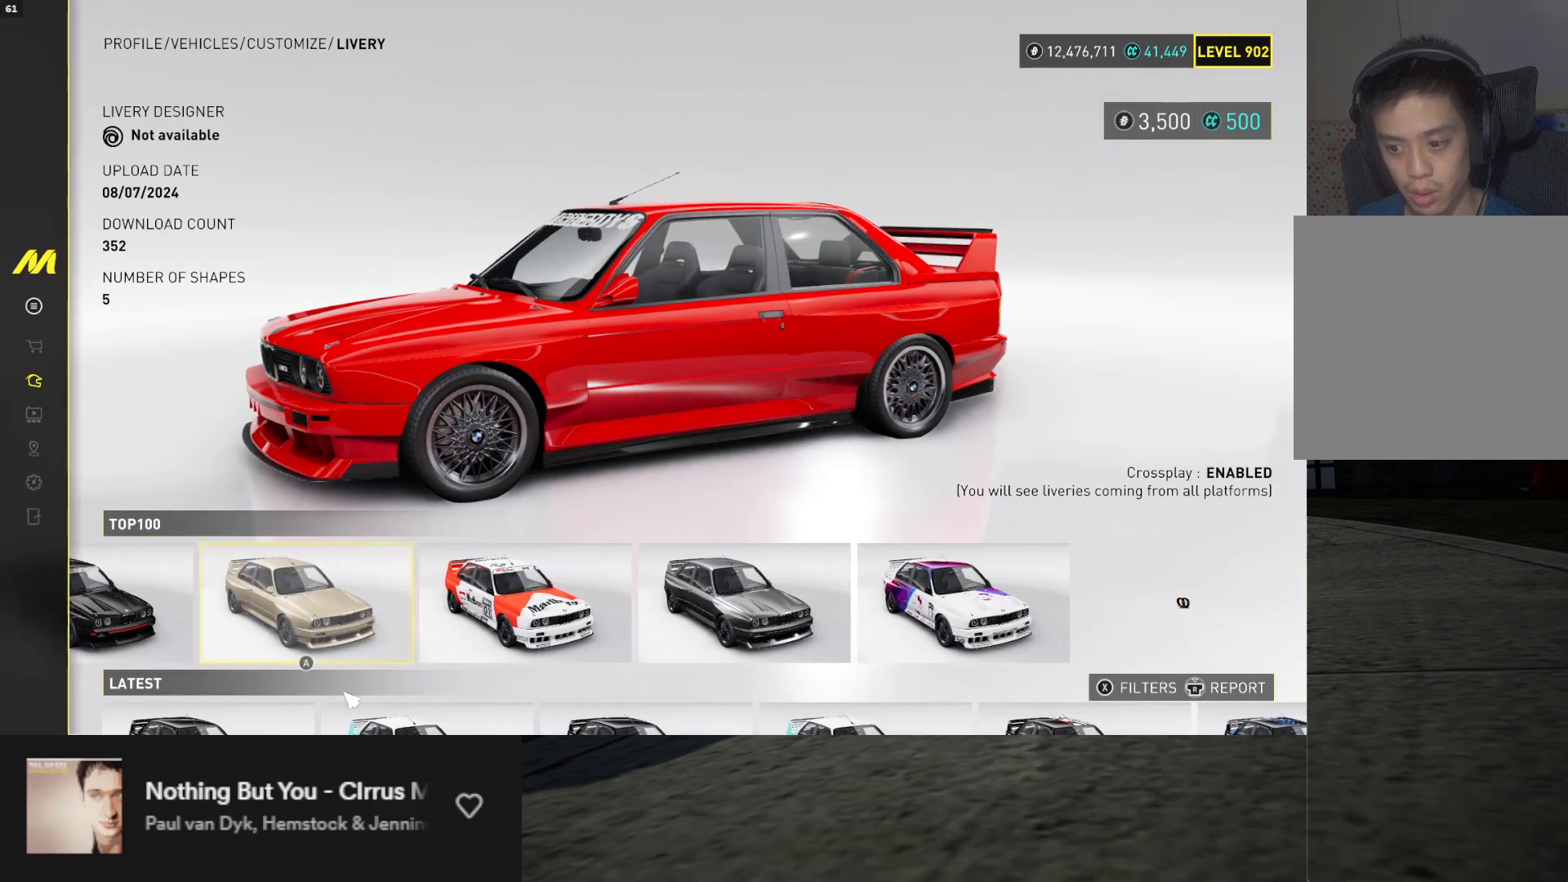
{"buttons": [], "left_stick": "center", "right_stick": "right", "events": [[50, "DPAD_RIGHT", "up"], [117, "DPAD_RIGHT", "down"], [200, "DPAD_RIGHT", "up"]]}
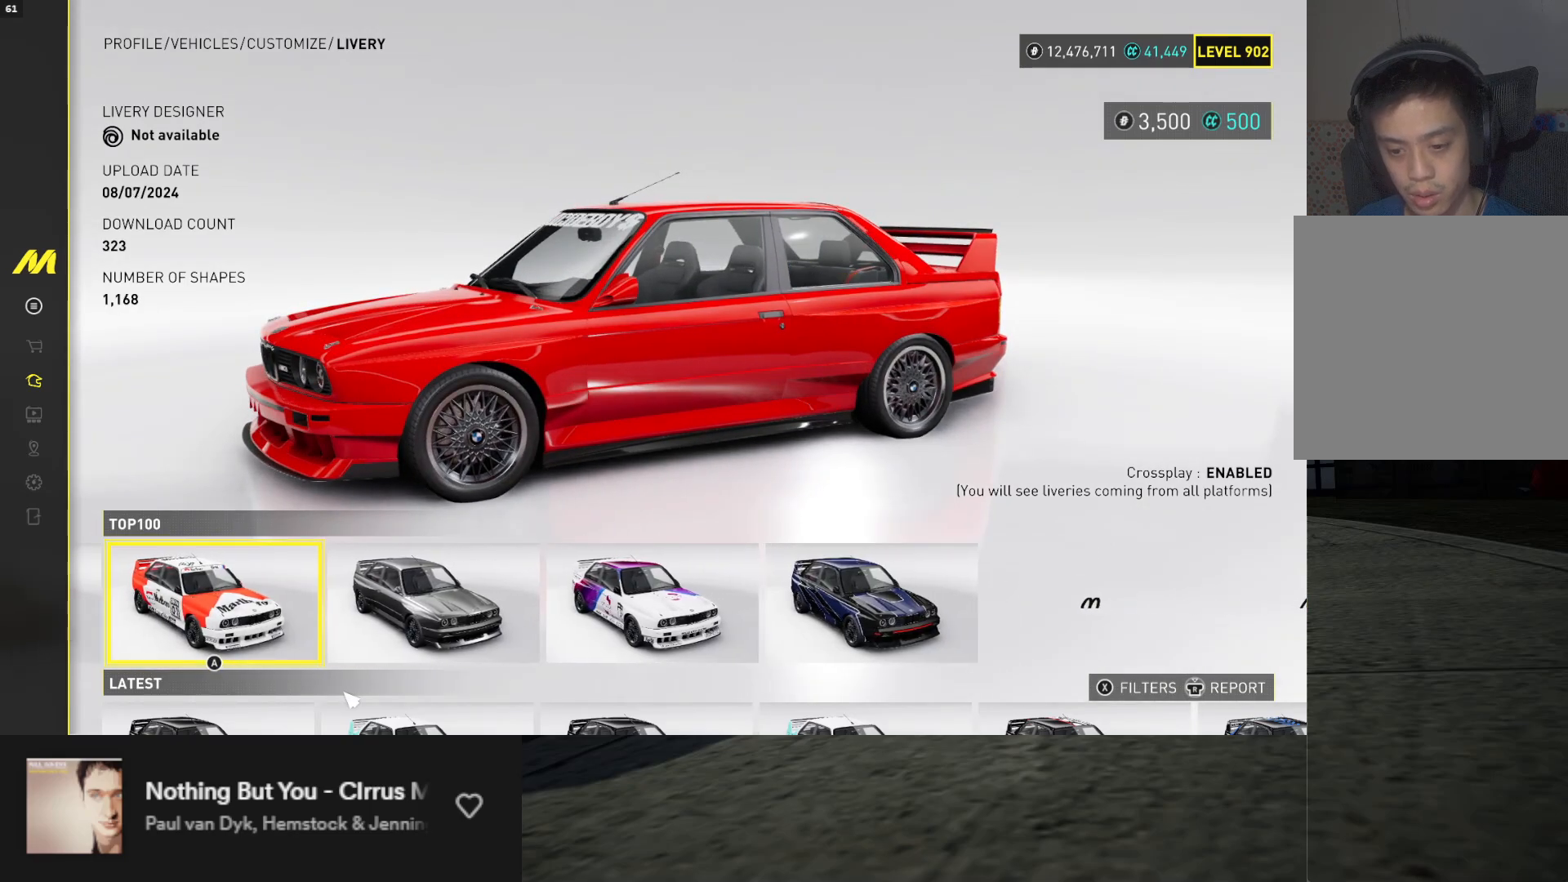
{"buttons": [], "left_stick": "center", "right_stick": "center", "events": [[167, "right_stick", "center"], [417, "DPAD_RIGHT", "down"], [483, "DPAD_RIGHT", "up"]]}
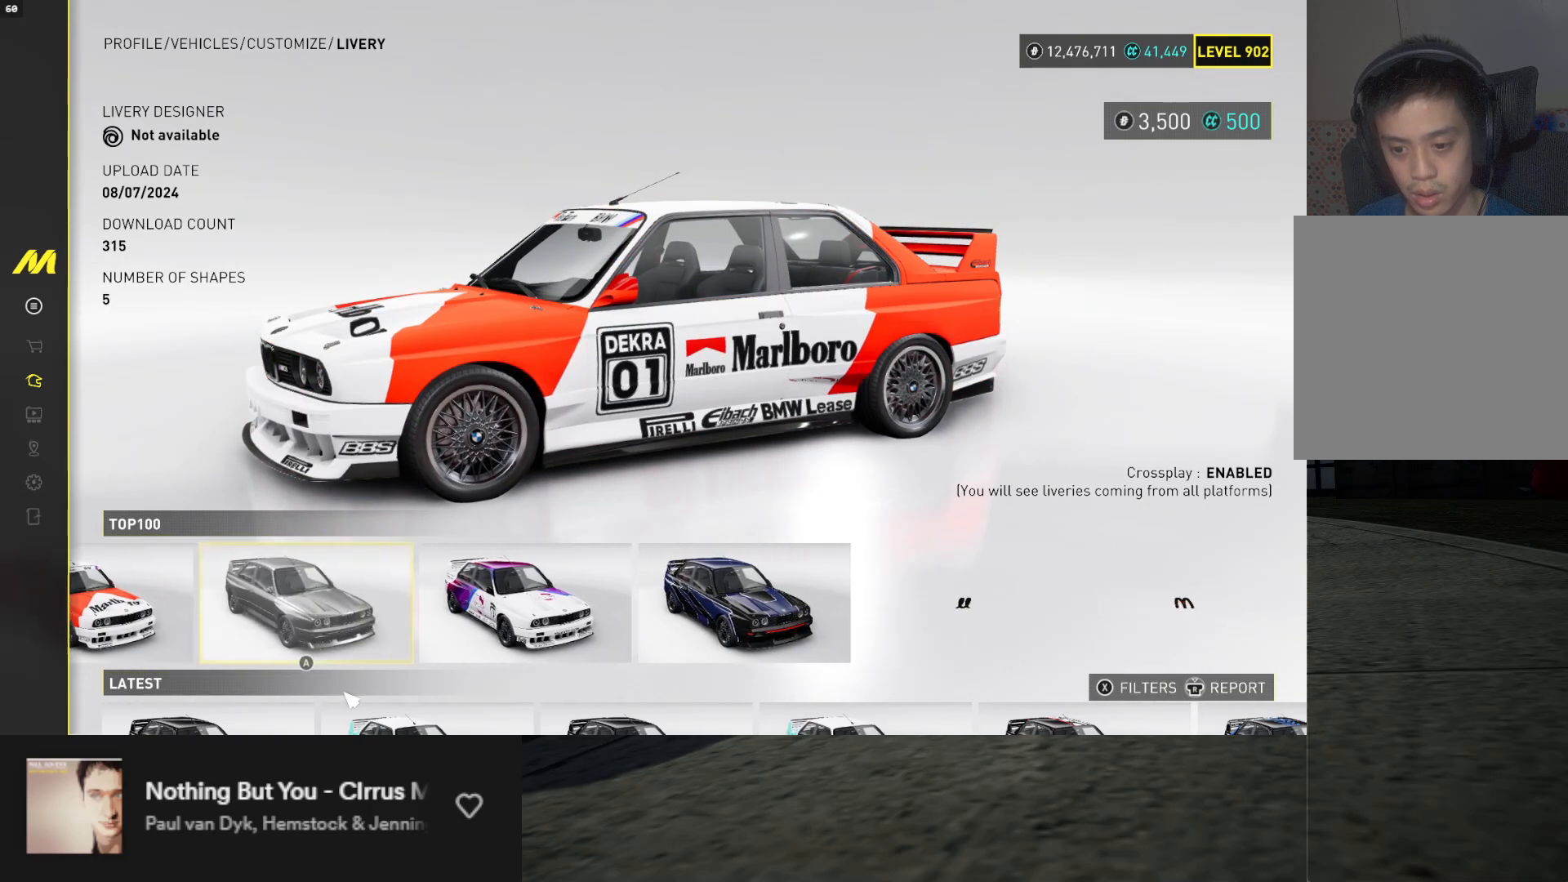
{"buttons": [], "left_stick": "center", "right_stick": "center", "events": [[50, "DPAD_RIGHT", "down"], [133, "DPAD_RIGHT", "up"]]}
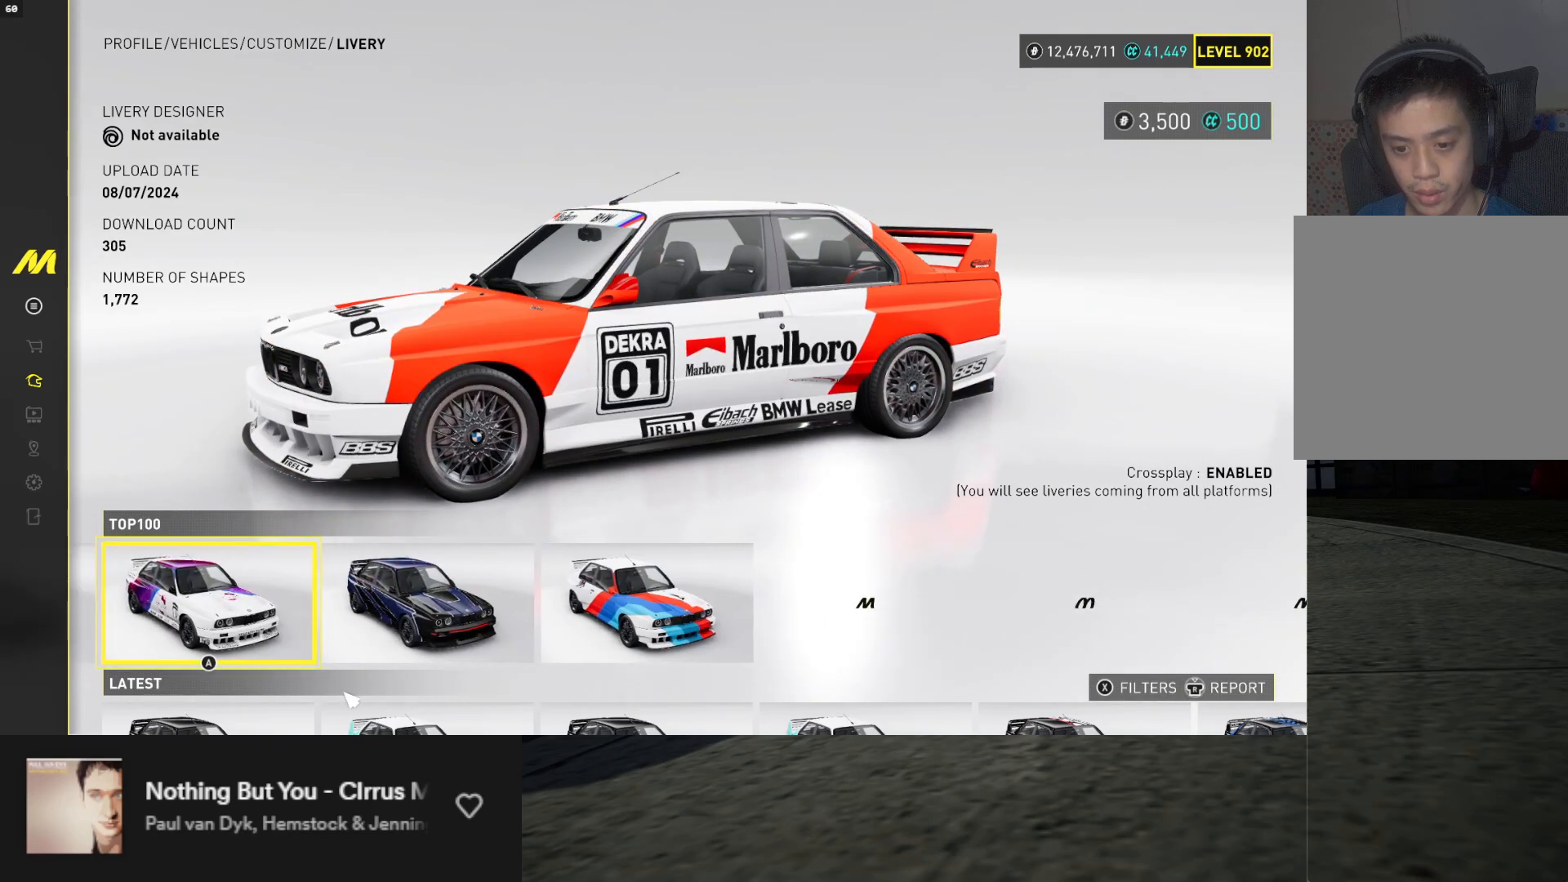
{"buttons": [], "left_stick": "center", "right_stick": "center", "events": [[333, "DPAD_RIGHT", "down"], [433, "DPAD_RIGHT", "up"]]}
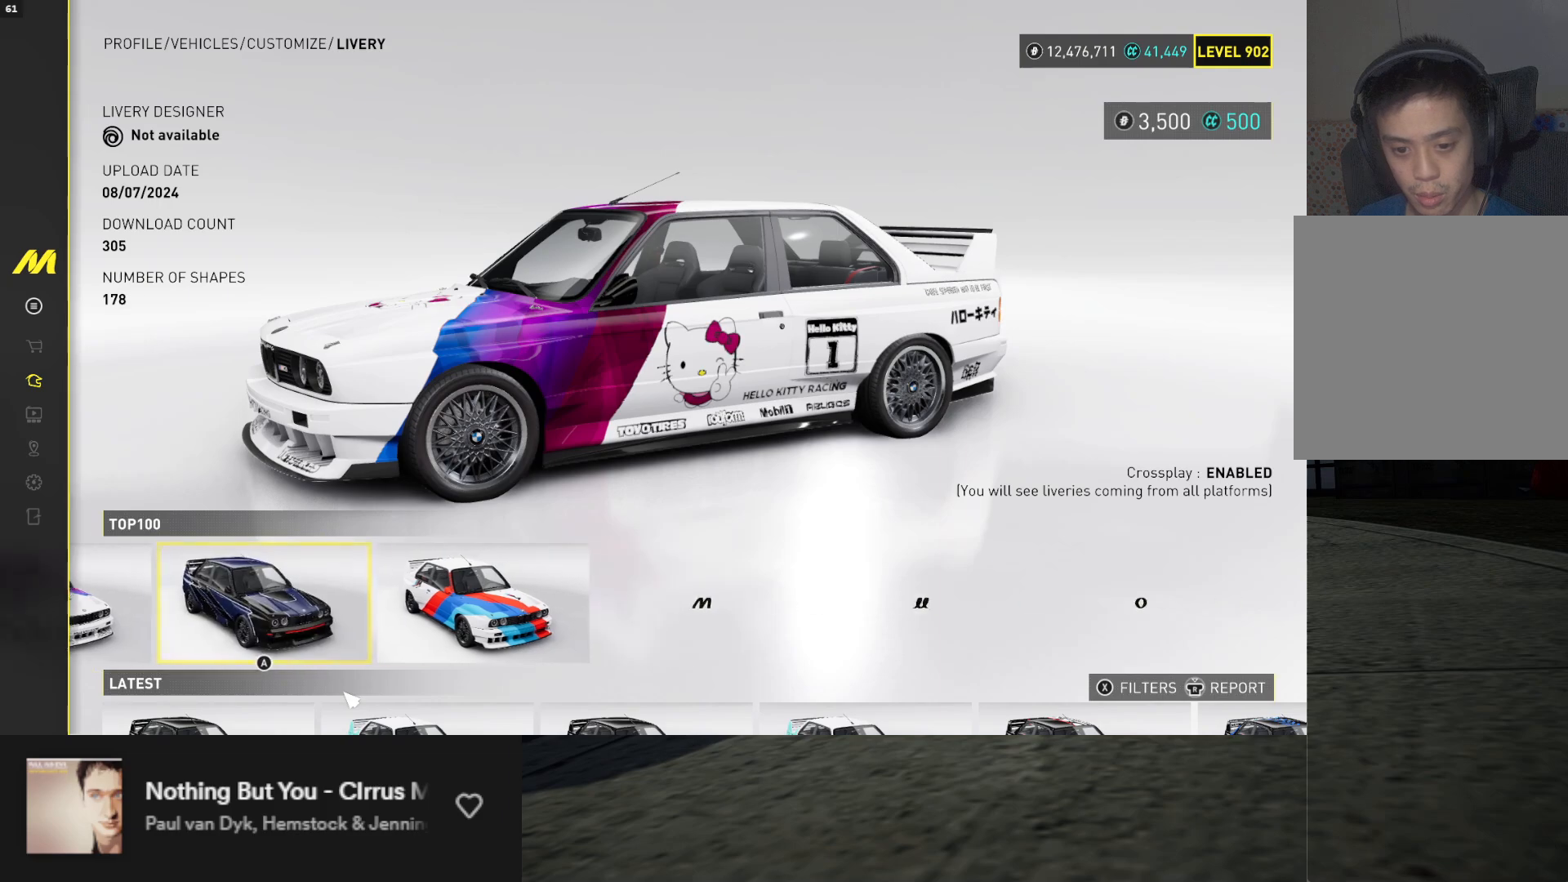
{"buttons": [], "left_stick": "center", "right_stick": "center", "events": []}
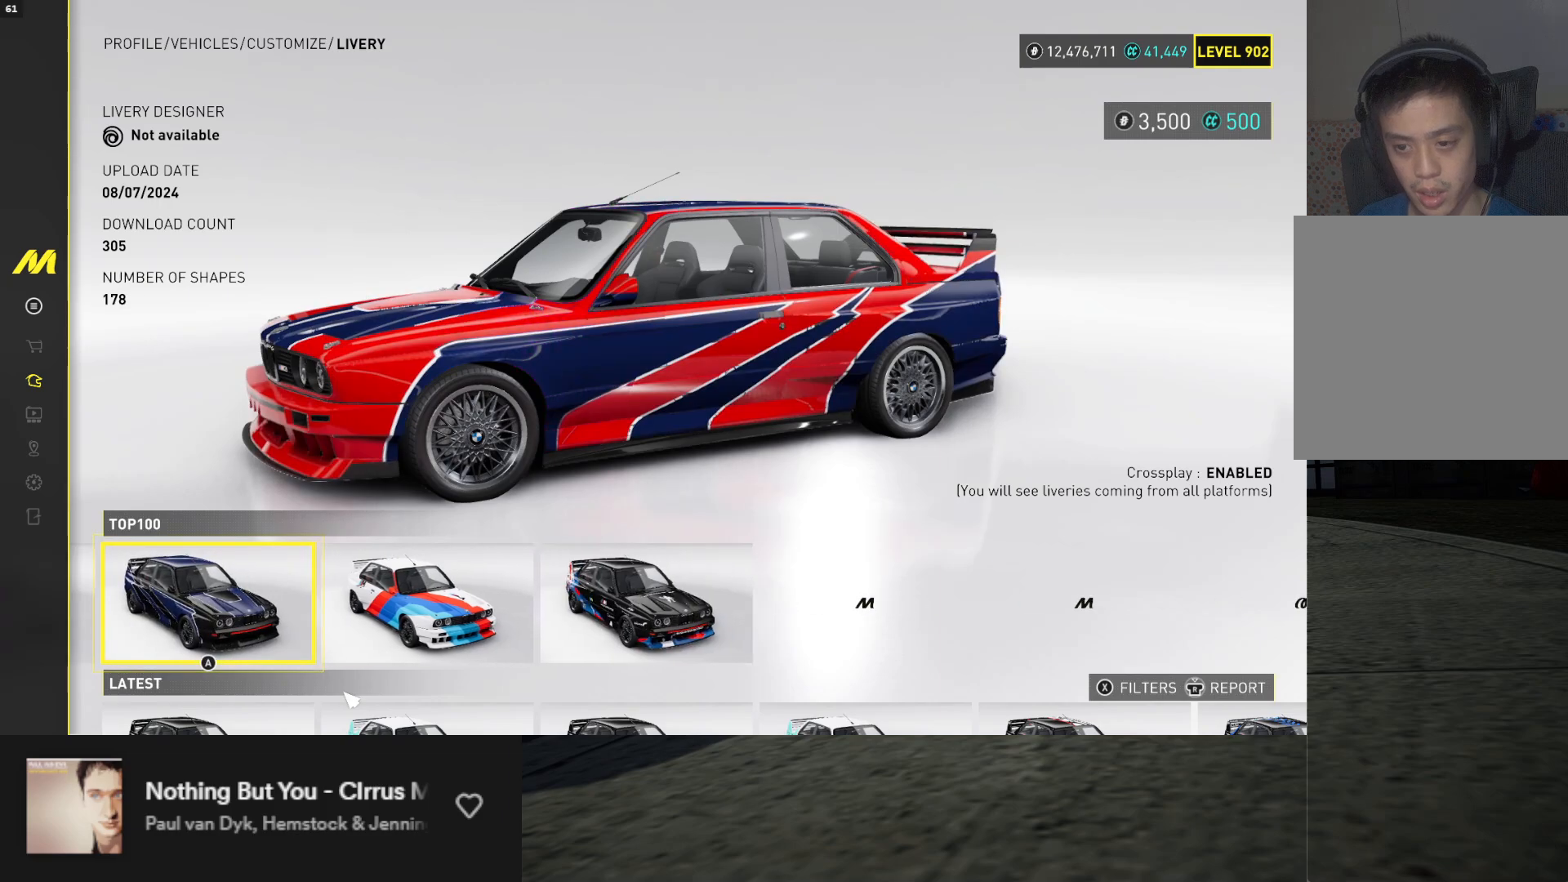
{"buttons": [], "left_stick": "center", "right_stick": "up-left", "events": [[17, "right_stick", "down-right"], [217, "right_stick", "center"], [383, "right_stick", "up-left"]]}
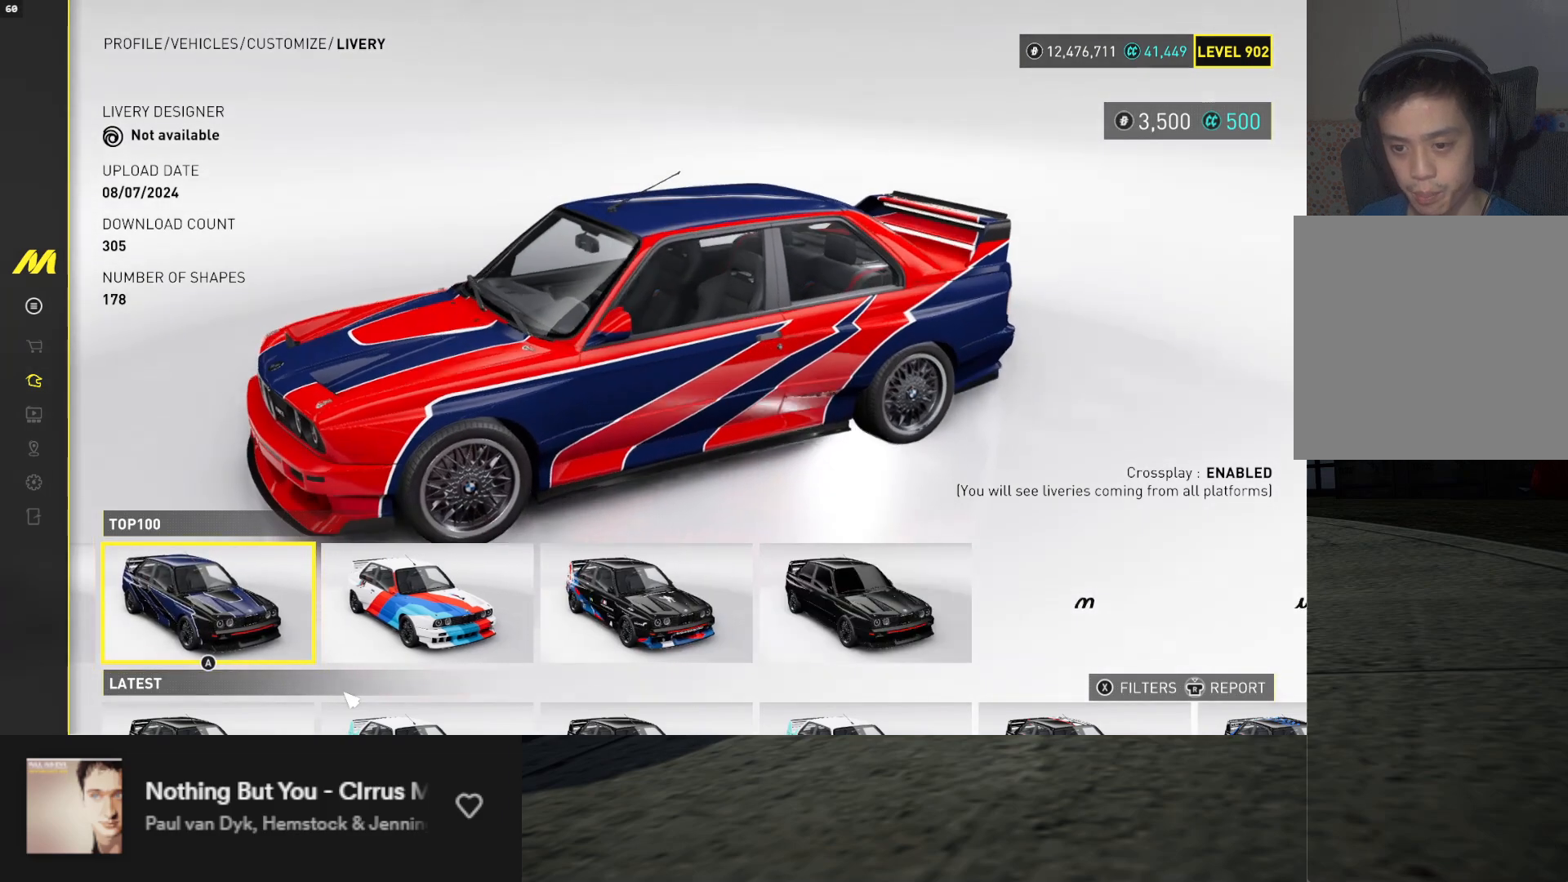
{"buttons": [], "left_stick": "center", "right_stick": "center", "events": [[17, "right_stick", "center"], [317, "DPAD_LEFT", "down"], [417, "DPAD_LEFT", "up"]]}
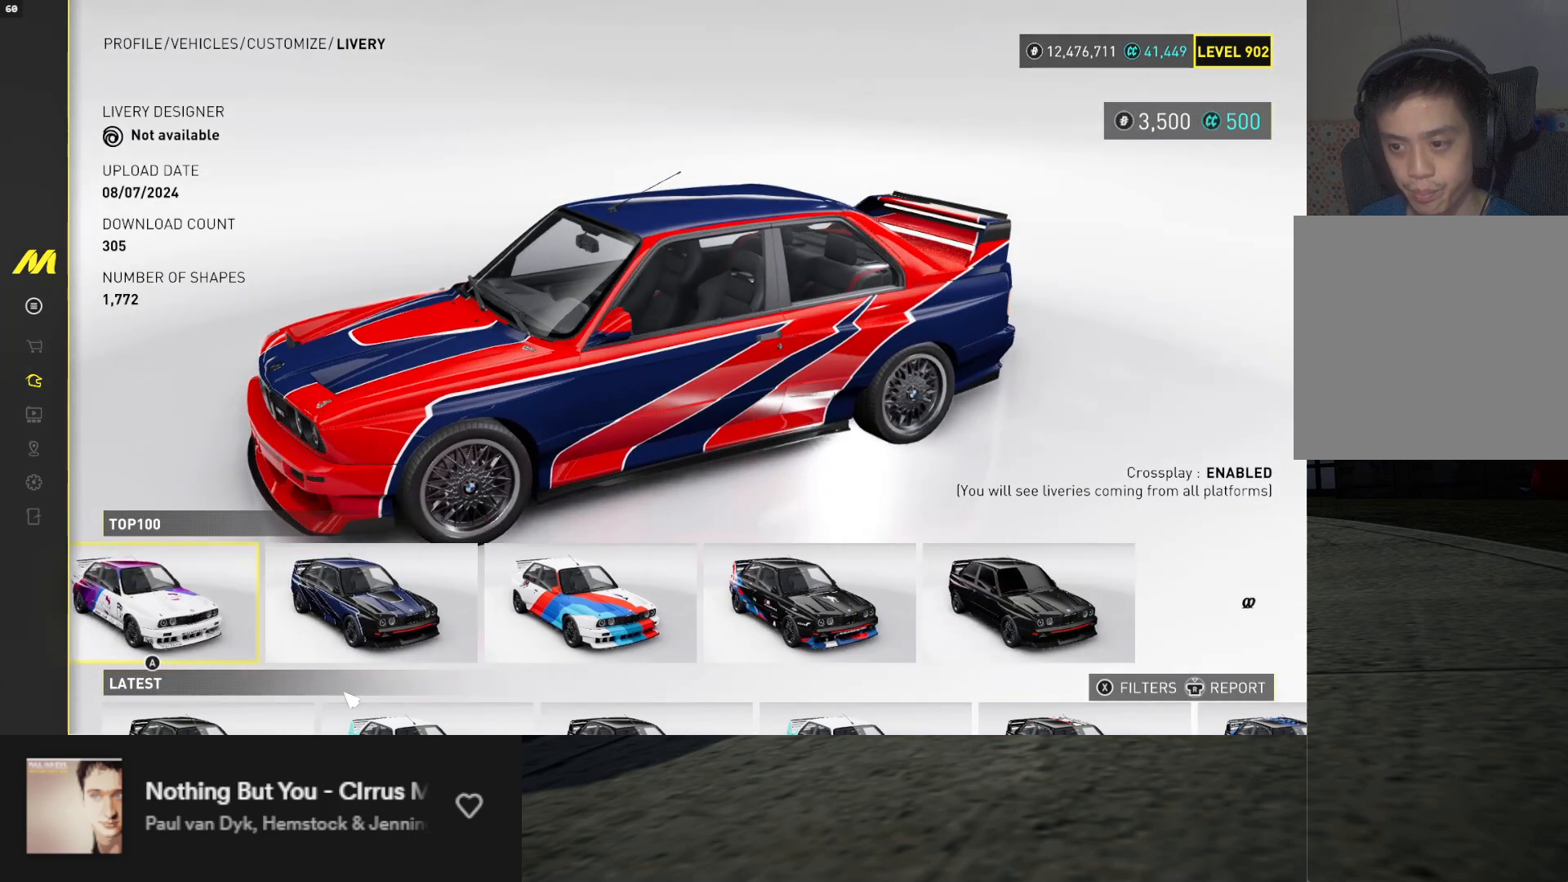
{"buttons": ["DPAD_RIGHT"], "left_stick": "center", "right_stick": "center", "events": [[500, "DPAD_RIGHT", "down"]]}